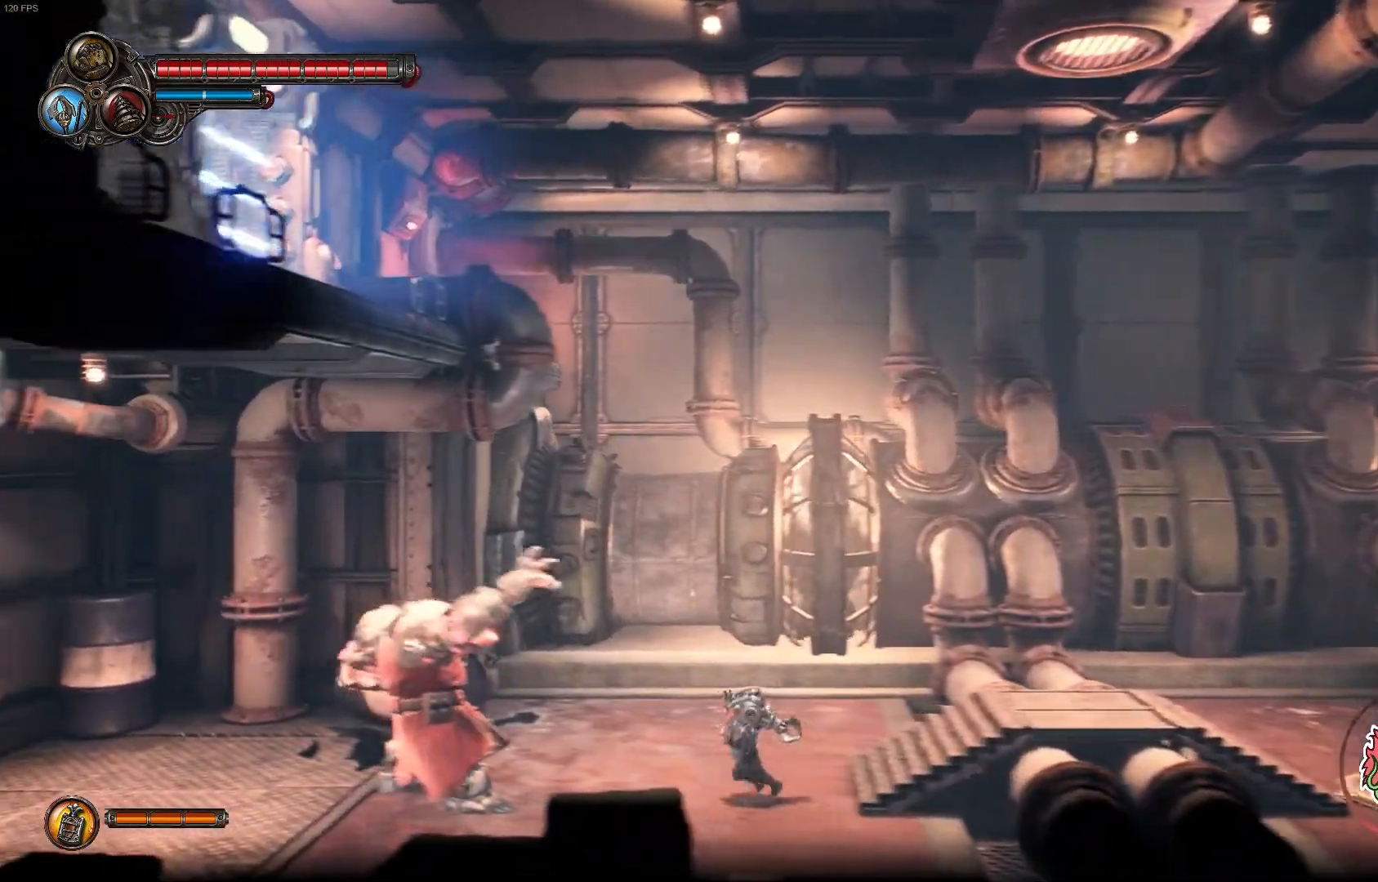
Gameplay with a controller (Xbox layout); each line is a JSON object with the inputs held at the frame after it. "events" lists button and stick changes between this image and that frame as [ms after this image, input, new state], when the widget could be followed in between.
{"buttons": ["Y"], "left_stick": "up-left", "right_stick": "center", "events": [[367, "left_stick", "up-left"], [417, "Y", "down"]]}
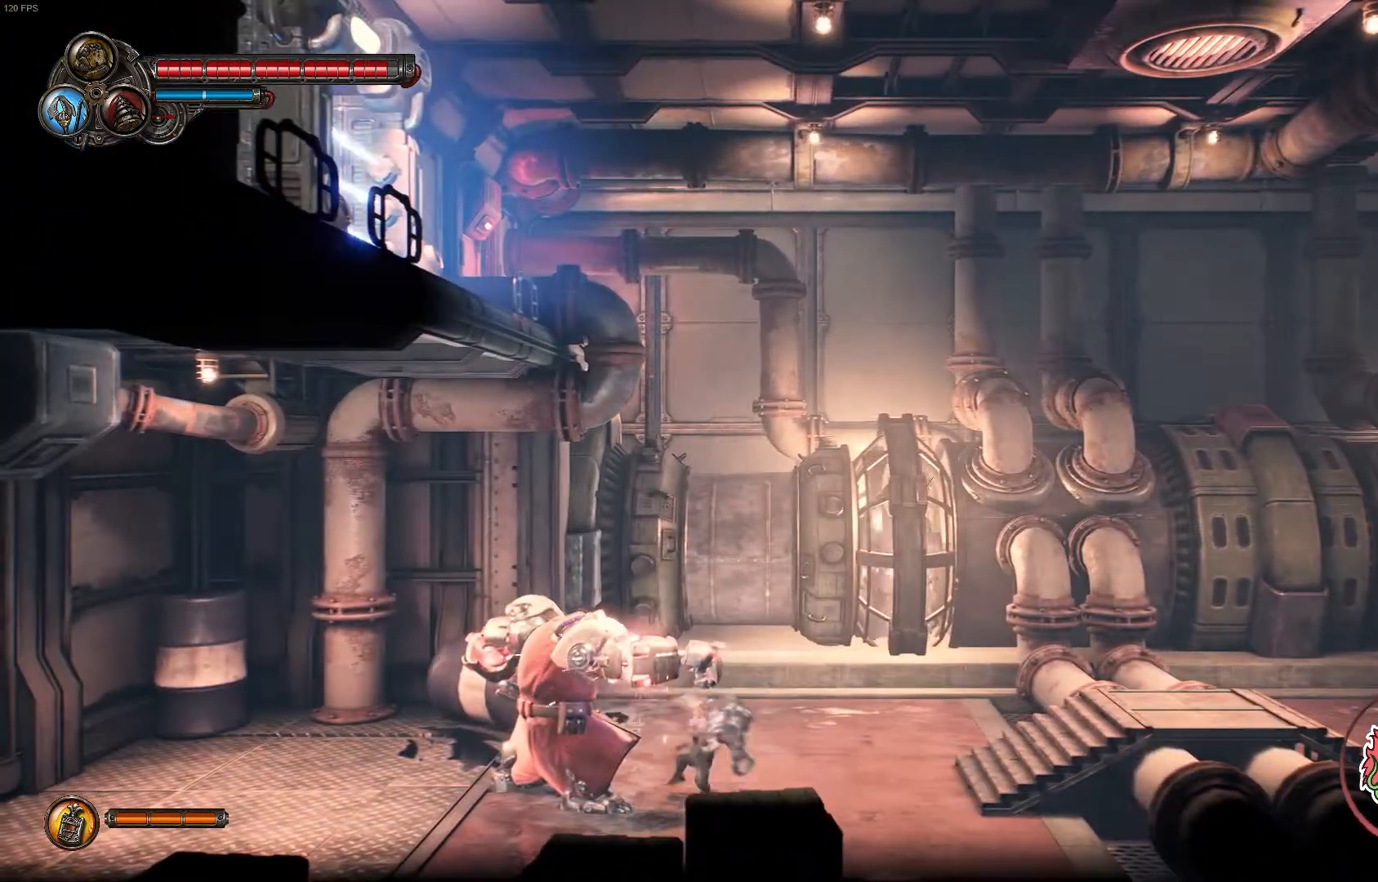
{"buttons": ["Y"], "left_stick": "up-left", "right_stick": "center", "events": [[400, "Y", "up"], [467, "Y", "down"]]}
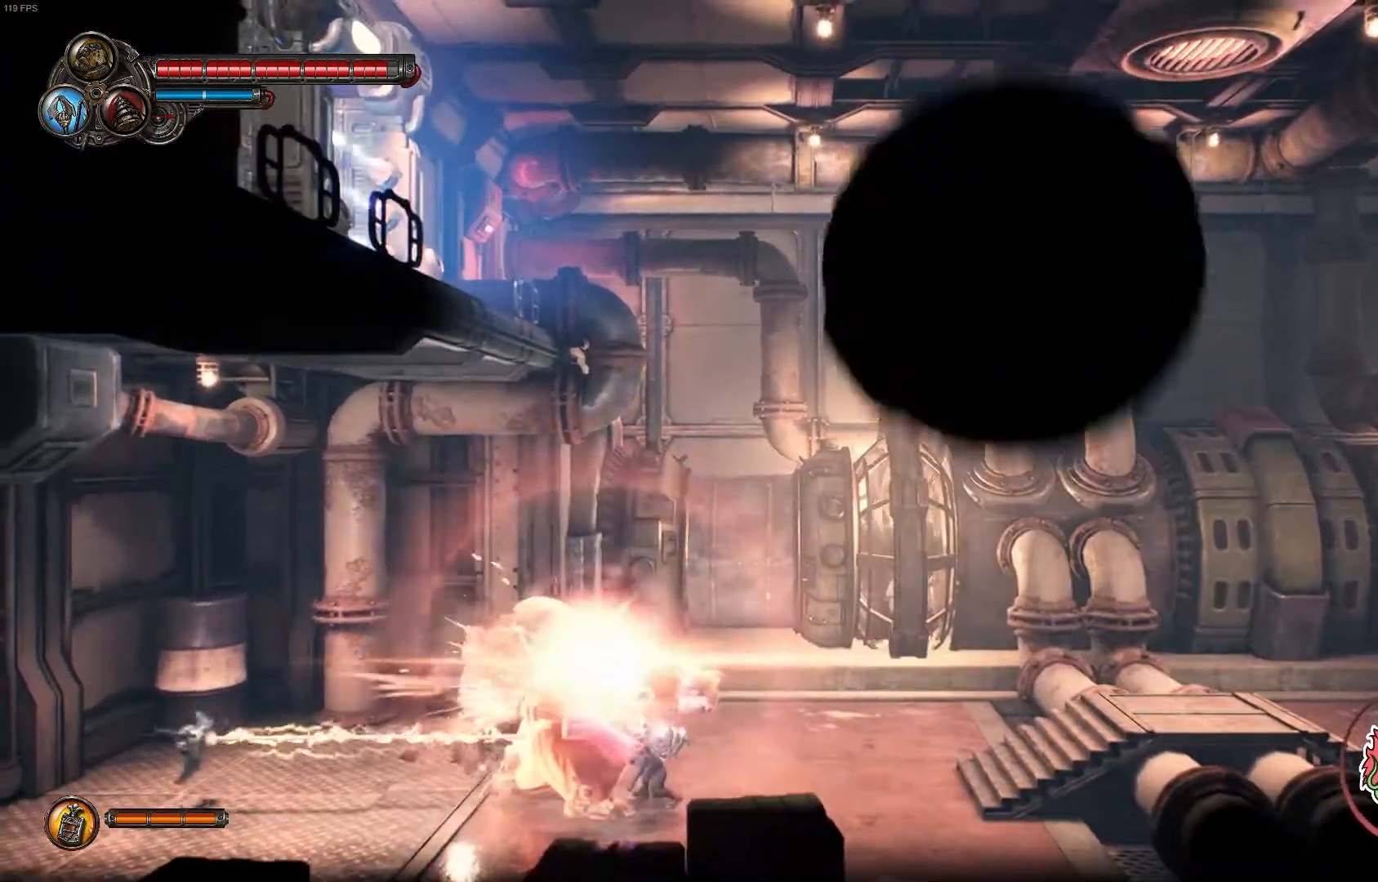
{"buttons": ["Y"], "left_stick": "down-left", "right_stick": "center", "events": [[83, "Y", "up"], [150, "Y", "down"], [183, "left_stick", "down-left"], [267, "Y", "up"], [333, "Y", "down"]]}
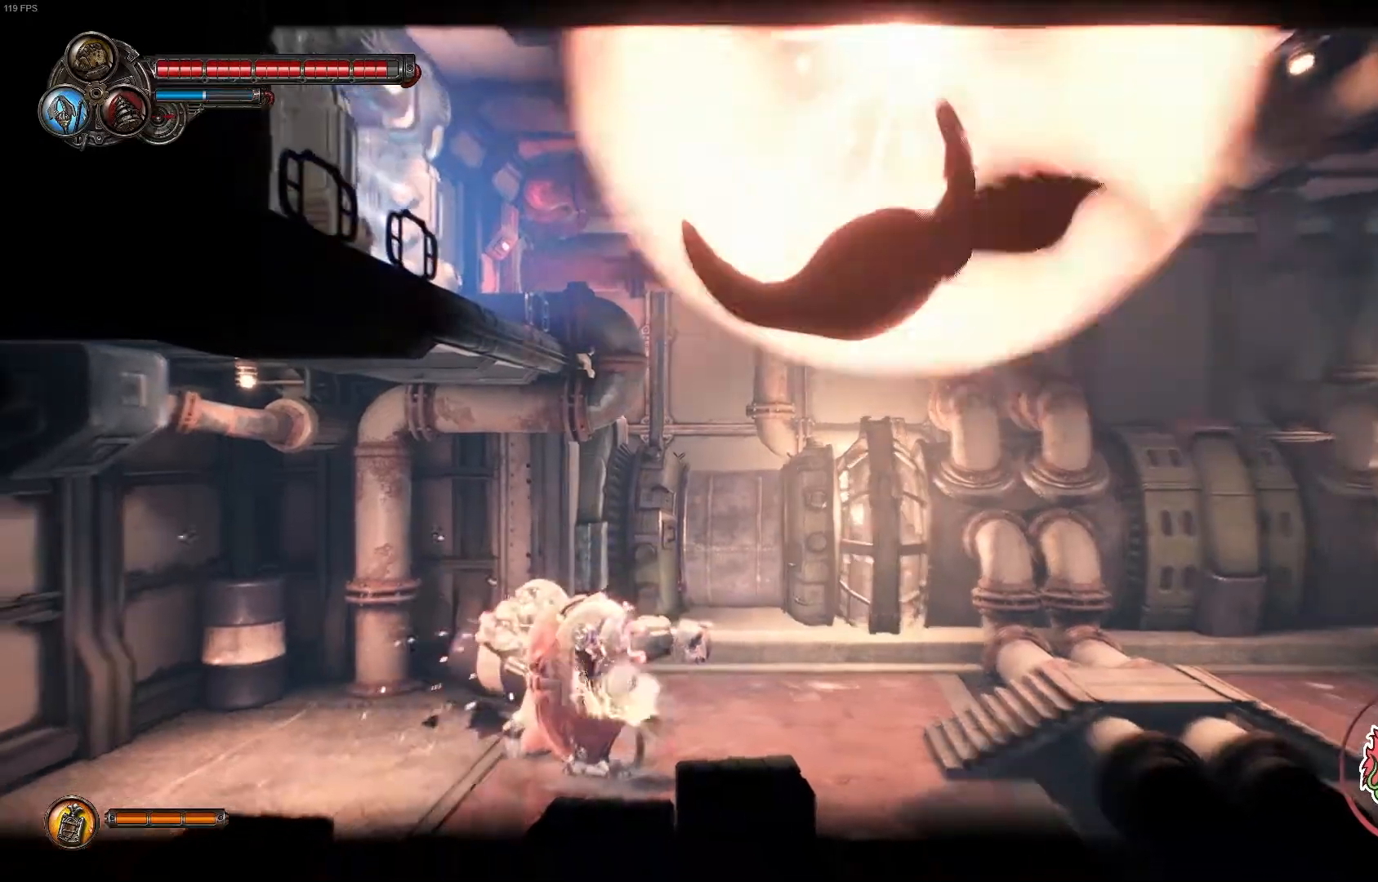
{"buttons": ["Y"], "left_stick": "down-left", "right_stick": "center", "events": [[133, "Y", "up"], [200, "Y", "down"], [350, "Y", "up"], [400, "Y", "down"]]}
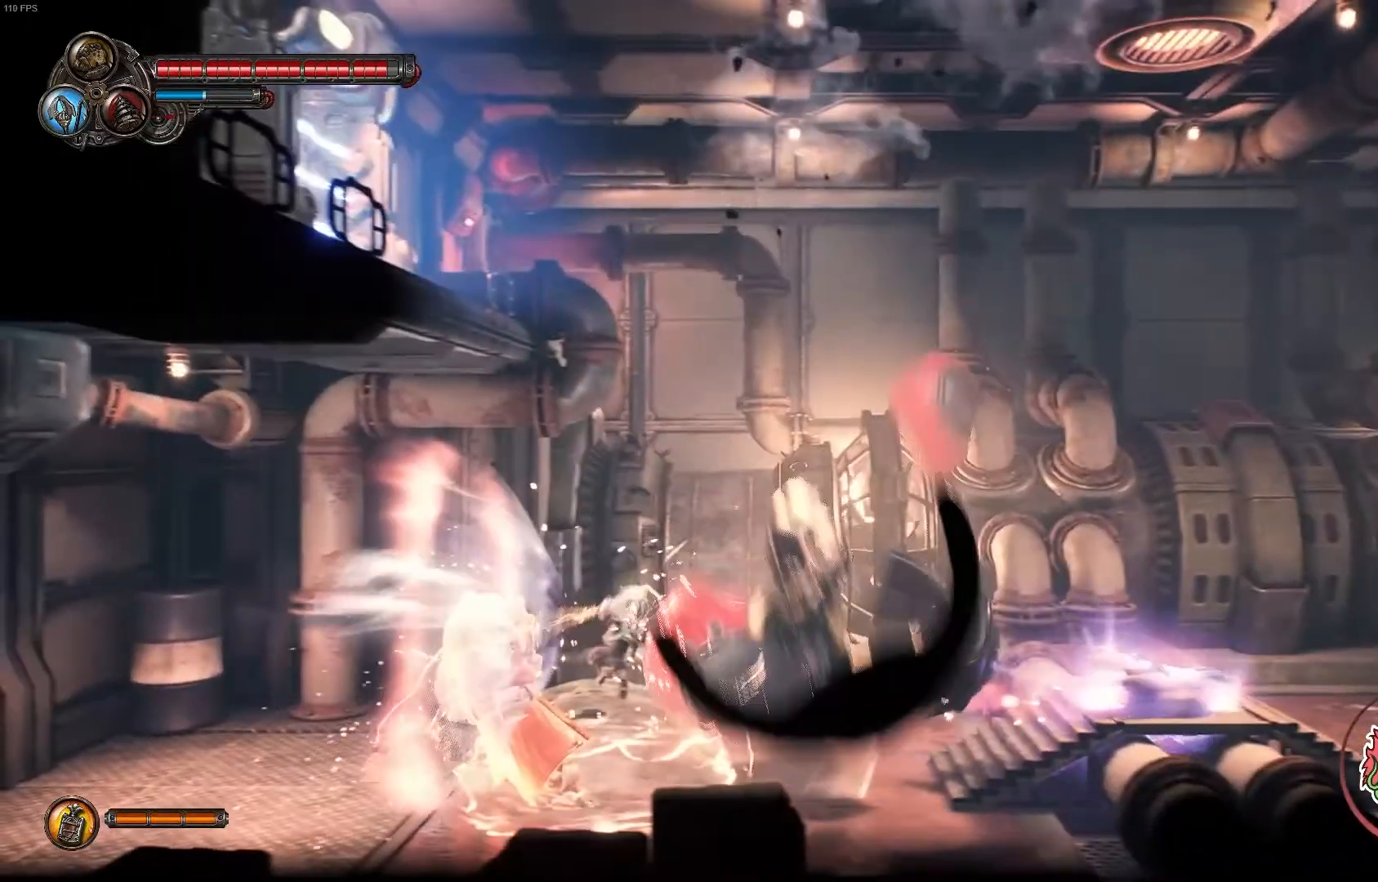
{"buttons": ["A"], "left_stick": "left", "right_stick": "center", "events": [[33, "Y", "up"], [100, "A", "down"], [133, "X", "down"], [217, "left_stick", "left"], [233, "A", "up"], [250, "X", "up"], [283, "A", "down"], [417, "A", "up"], [483, "A", "down"]]}
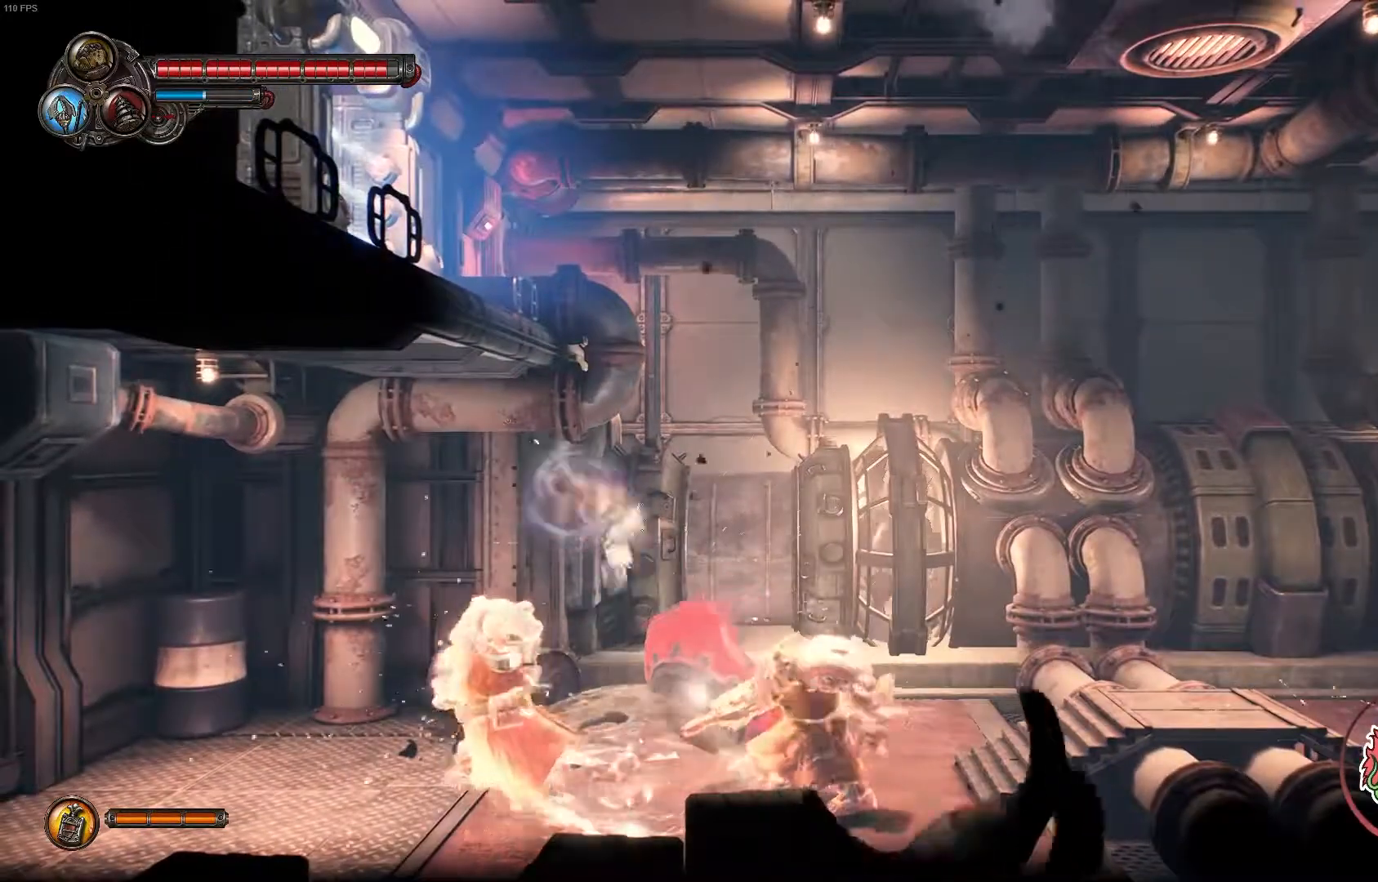
{"buttons": ["X"], "left_stick": "left", "right_stick": "center", "events": [[117, "A", "up"], [150, "X", "down"], [267, "X", "up"], [317, "X", "down"], [450, "X", "up"], [500, "X", "down"]]}
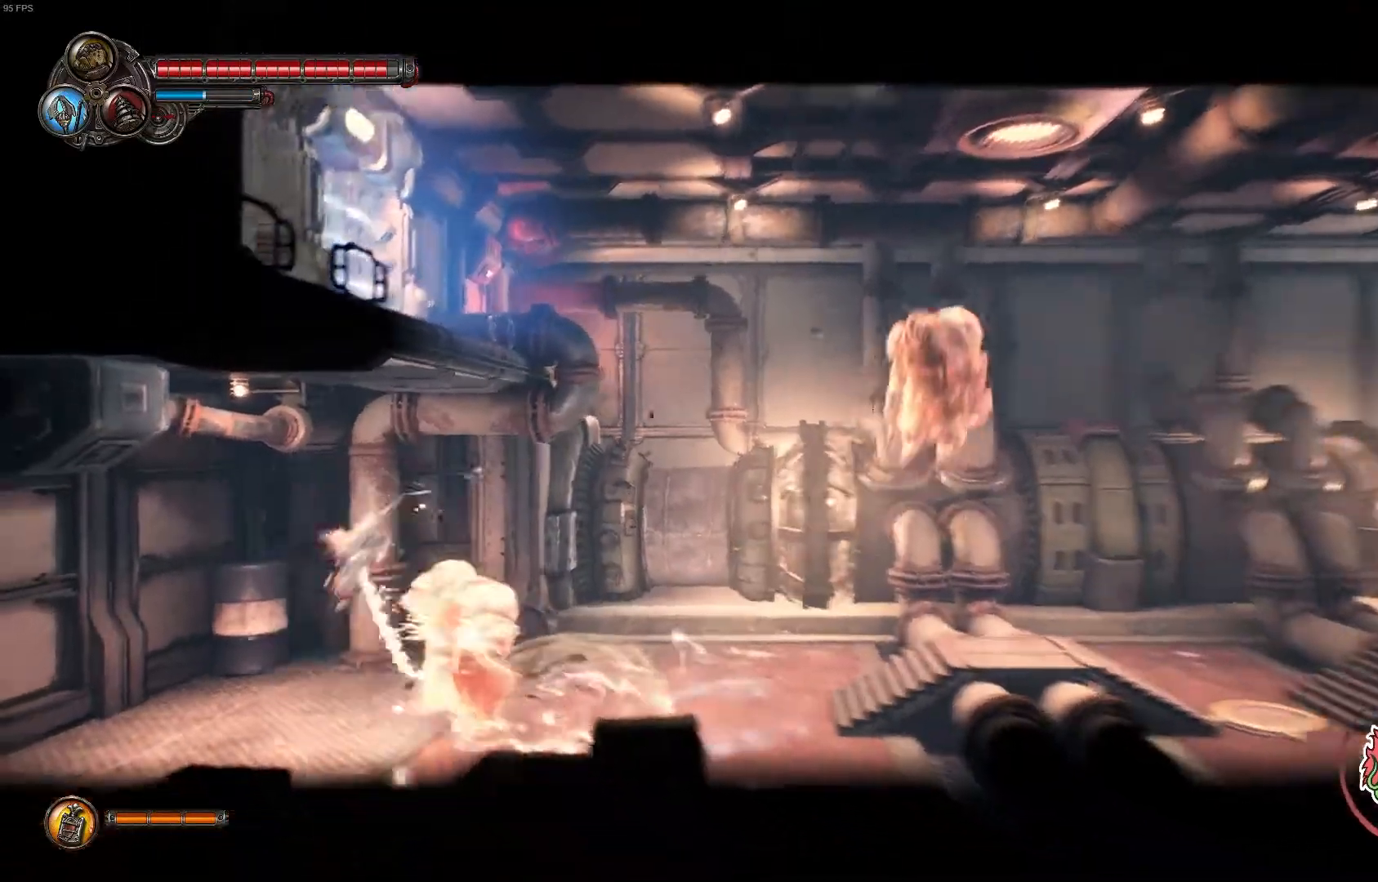
{"buttons": [], "left_stick": "up-right", "right_stick": "center", "events": [[17, "A", "down"], [100, "A", "up"], [150, "X", "up"], [183, "A", "down"], [183, "X", "down"], [267, "A", "up"], [300, "X", "up"], [350, "X", "down"], [367, "left_stick", "up-right"], [483, "X", "up"]]}
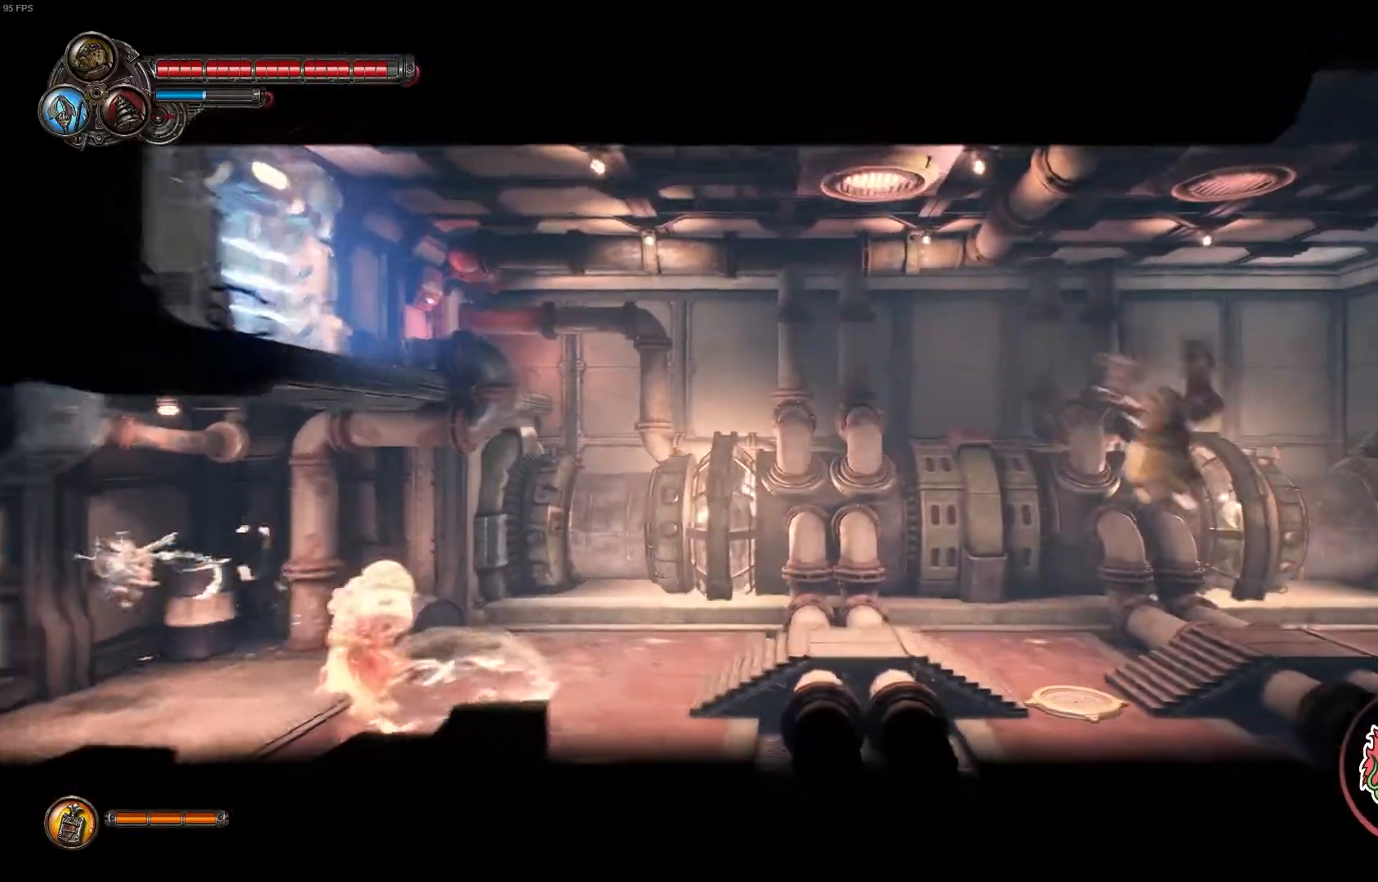
{"buttons": [], "left_stick": "up-right", "right_stick": "center", "events": [[17, "X", "down"], [150, "X", "up"], [183, "X", "down"], [317, "X", "up"], [350, "Y", "down"], [483, "Y", "up"]]}
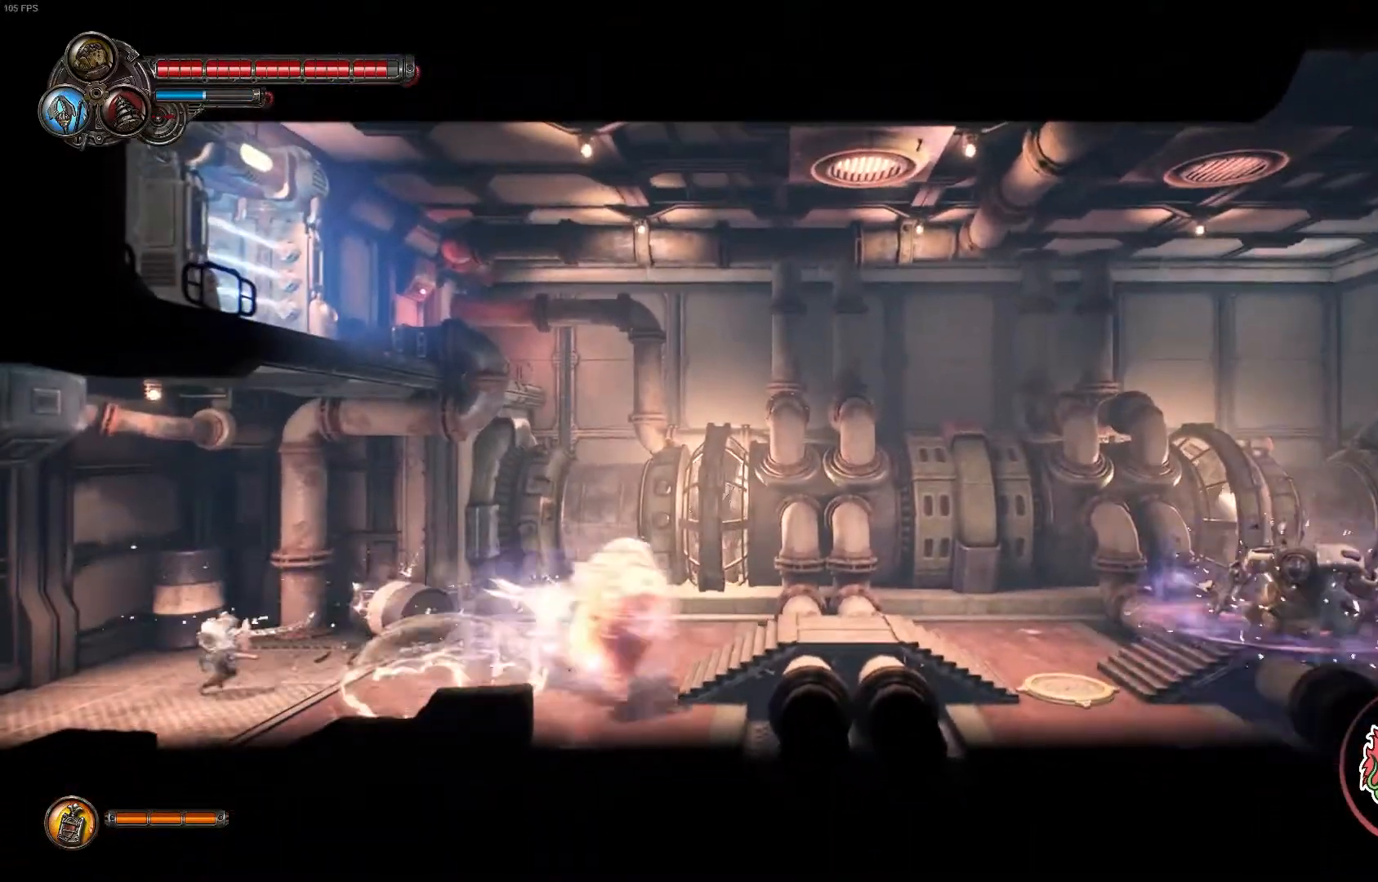
{"buttons": ["R1"], "left_stick": "up-right", "right_stick": "center", "events": [[17, "Y", "down"], [117, "Y", "up"], [183, "Y", "down"], [217, "R1", "down"], [350, "Y", "up"], [367, "R1", "up"], [433, "R1", "down"]]}
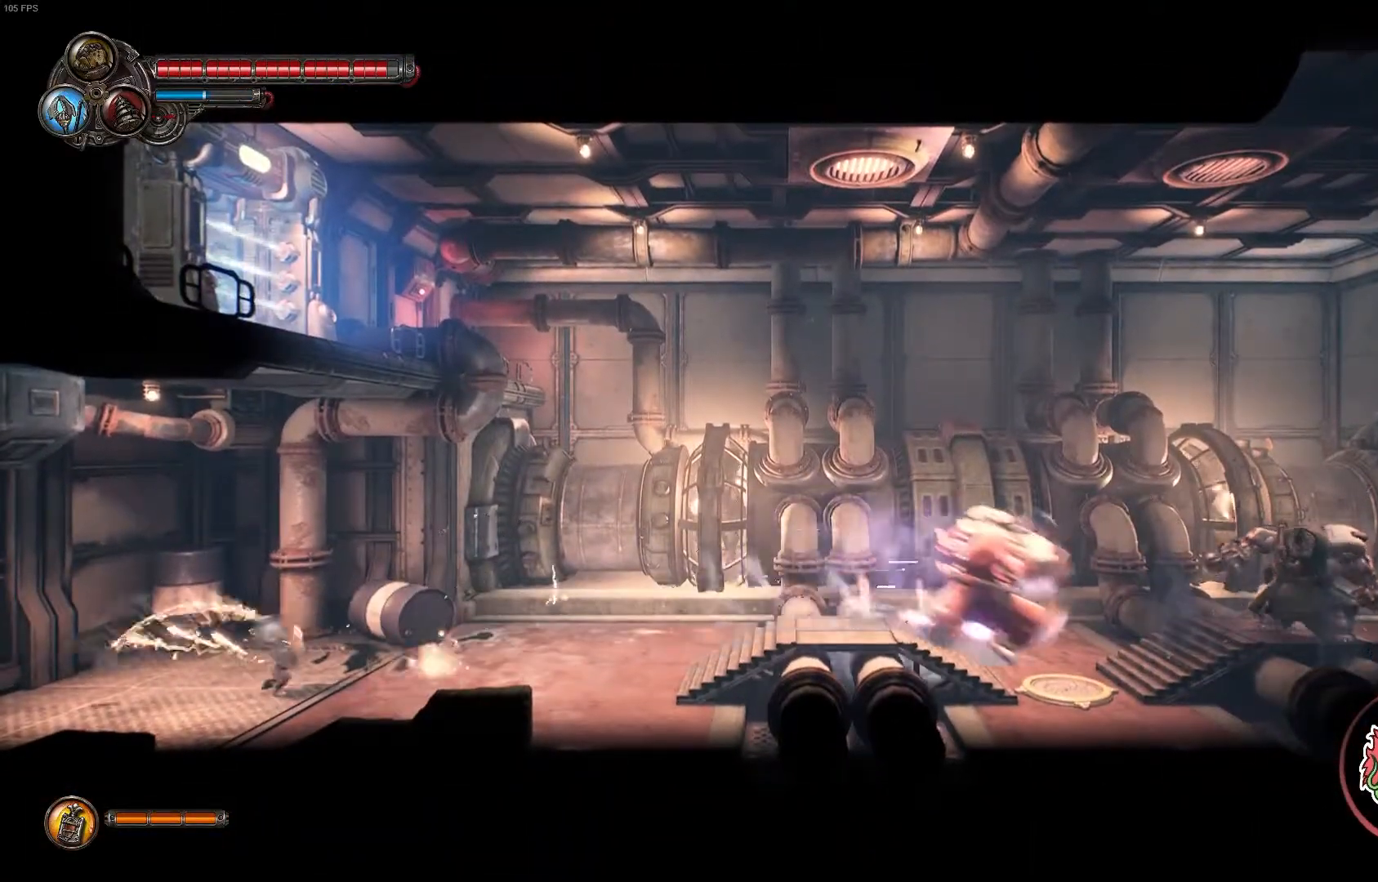
{"buttons": ["R1"], "left_stick": "up-right", "right_stick": "center", "events": [[50, "R1", "up"], [133, "R1", "down"], [283, "R1", "up"], [367, "R1", "down"]]}
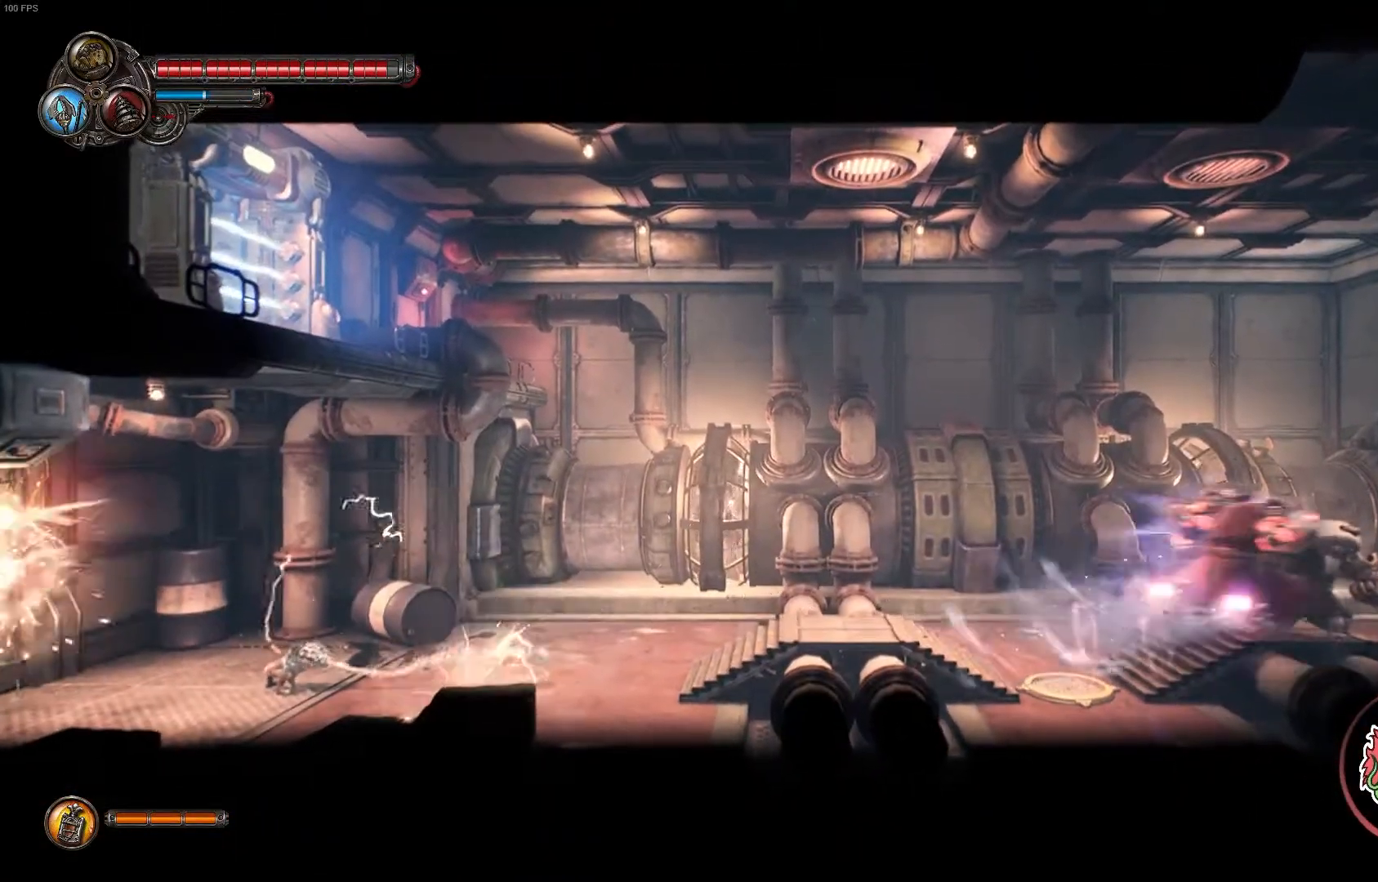
{"buttons": [], "left_stick": "up-right", "right_stick": "center", "events": [[33, "R1", "up"], [133, "R1", "down"], [283, "R1", "up"]]}
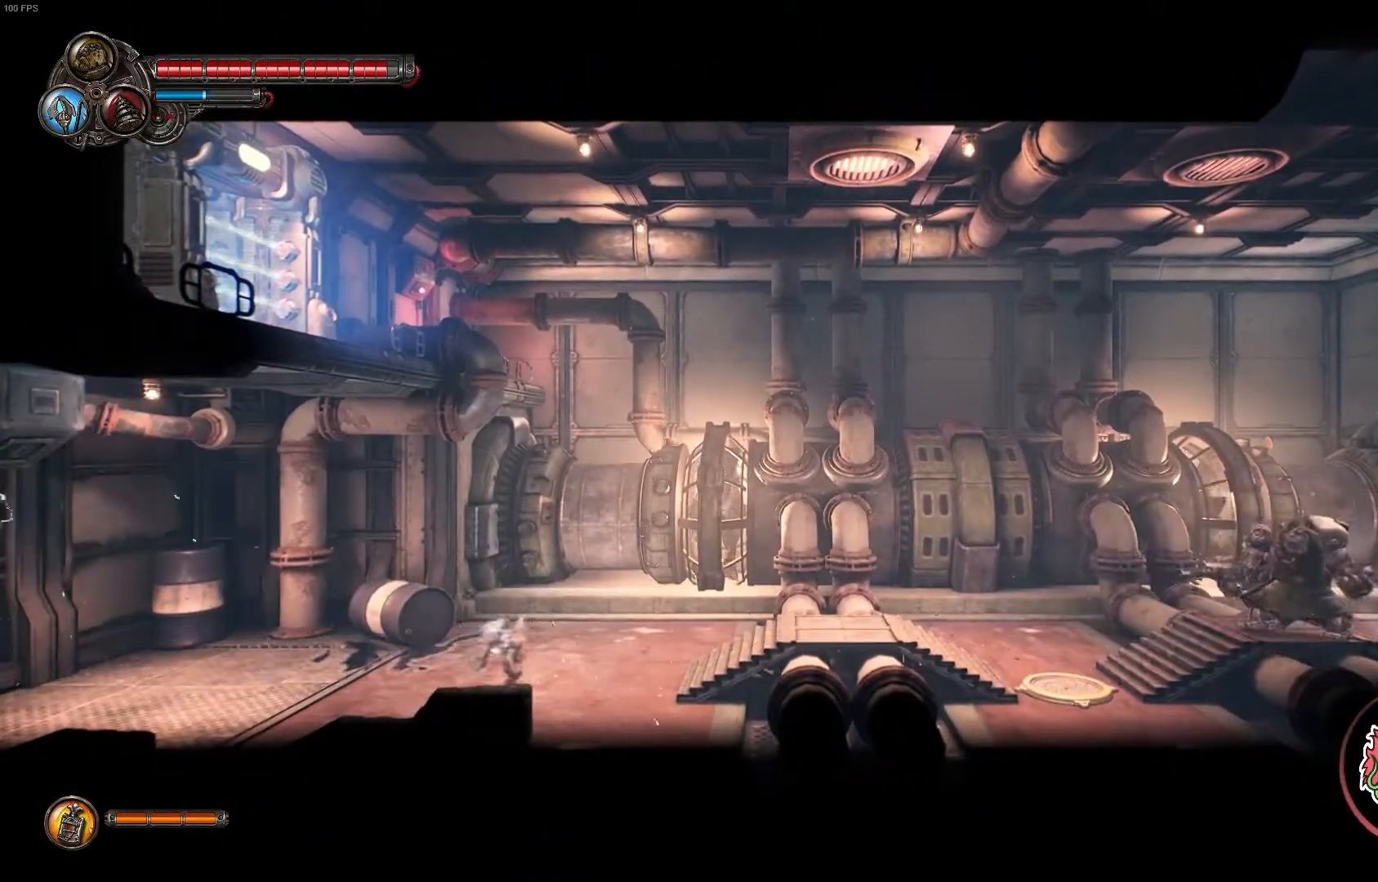
{"buttons": ["R1"], "left_stick": "up-right", "right_stick": "center", "events": [[100, "R1", "down"], [200, "R1", "up"], [367, "R1", "down"]]}
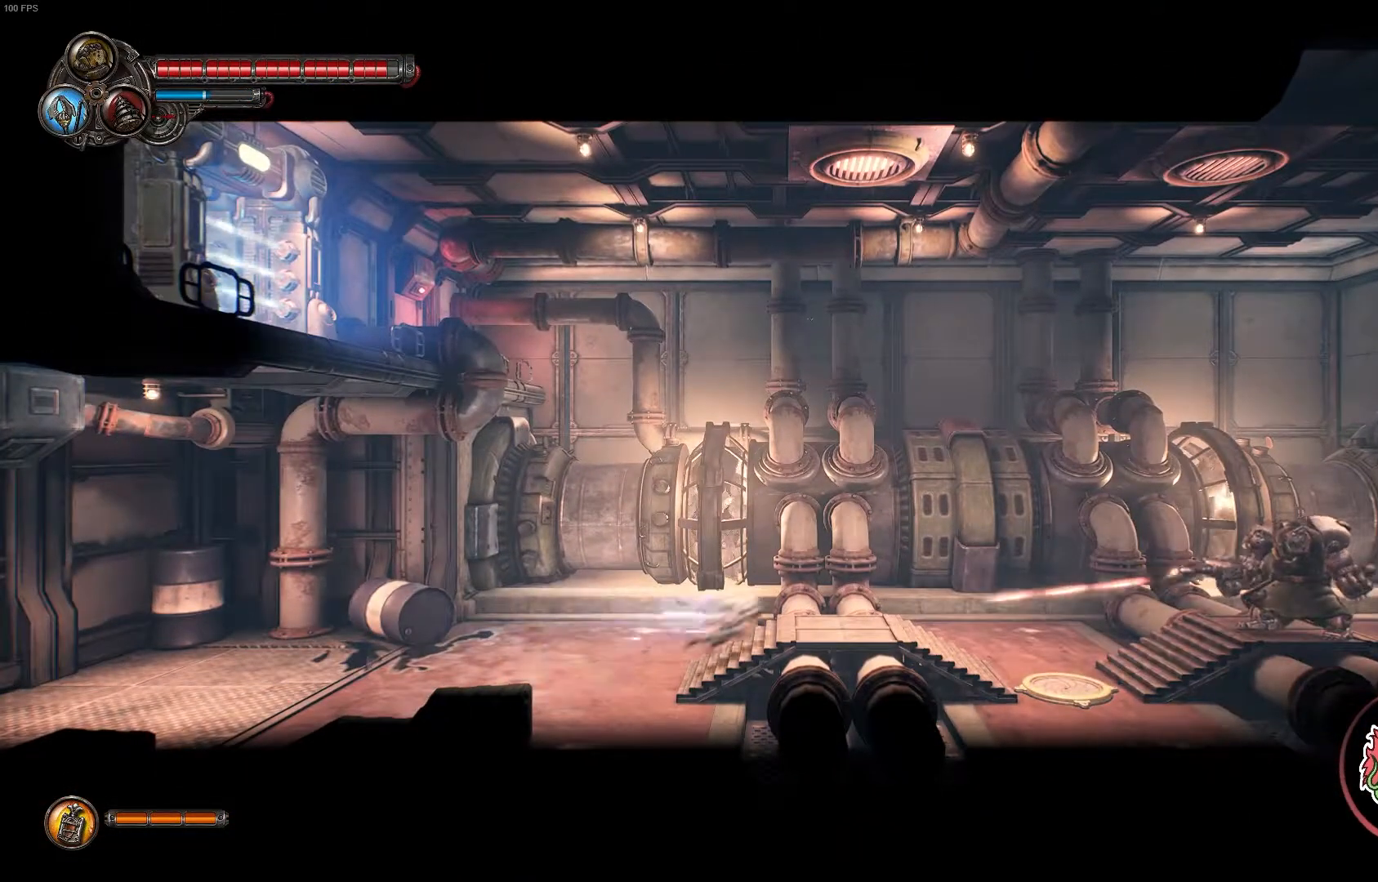
{"buttons": ["A"], "left_stick": "up-right", "right_stick": "center", "events": [[17, "R1", "up"], [100, "R1", "down"], [250, "R1", "up"], [267, "A", "down"], [433, "A", "up"], [500, "A", "down"]]}
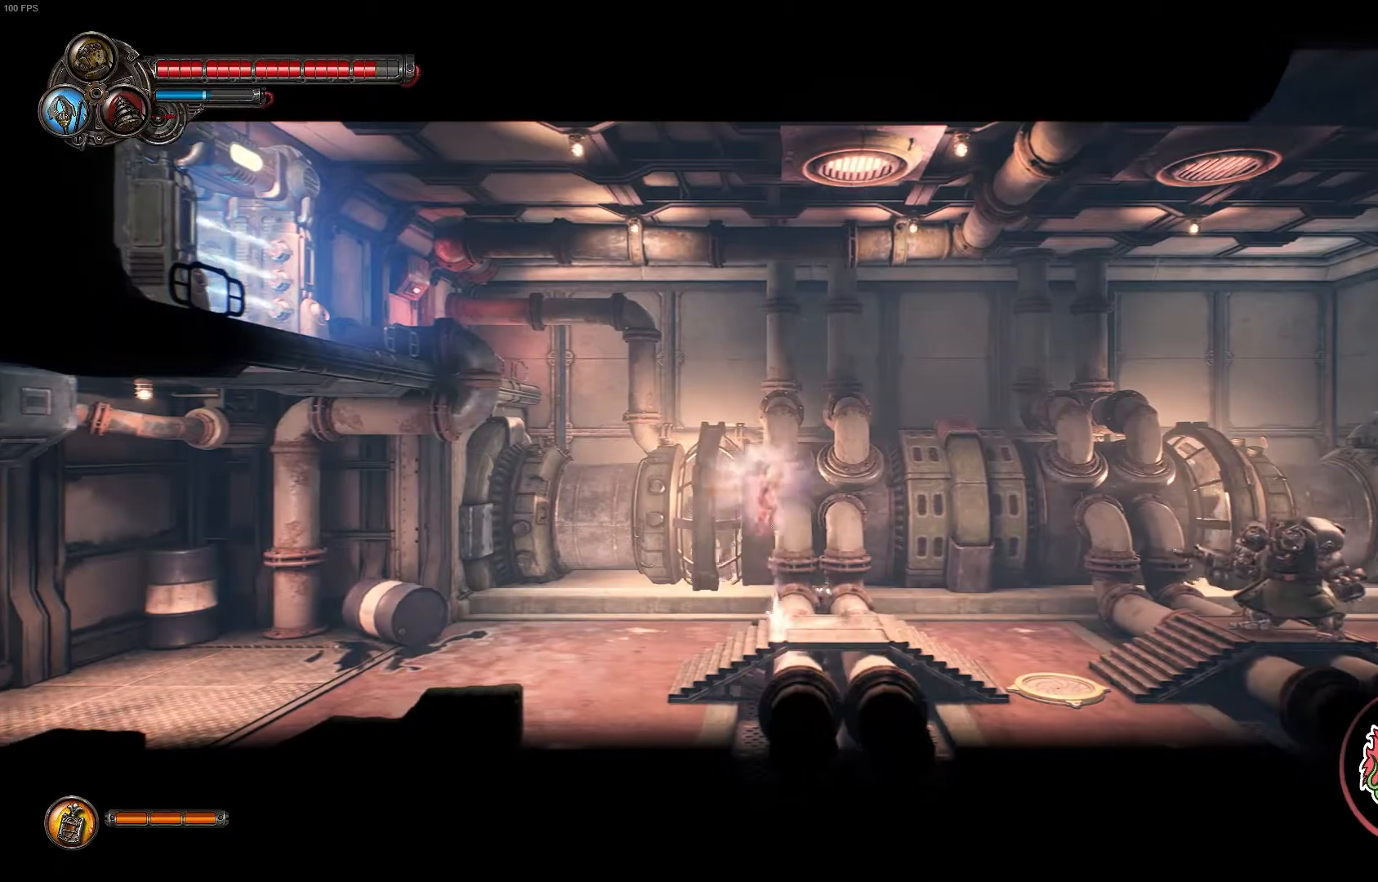
{"buttons": [], "left_stick": "up-right", "right_stick": "center", "events": [[150, "A", "up"], [267, "A", "down"], [383, "A", "up"]]}
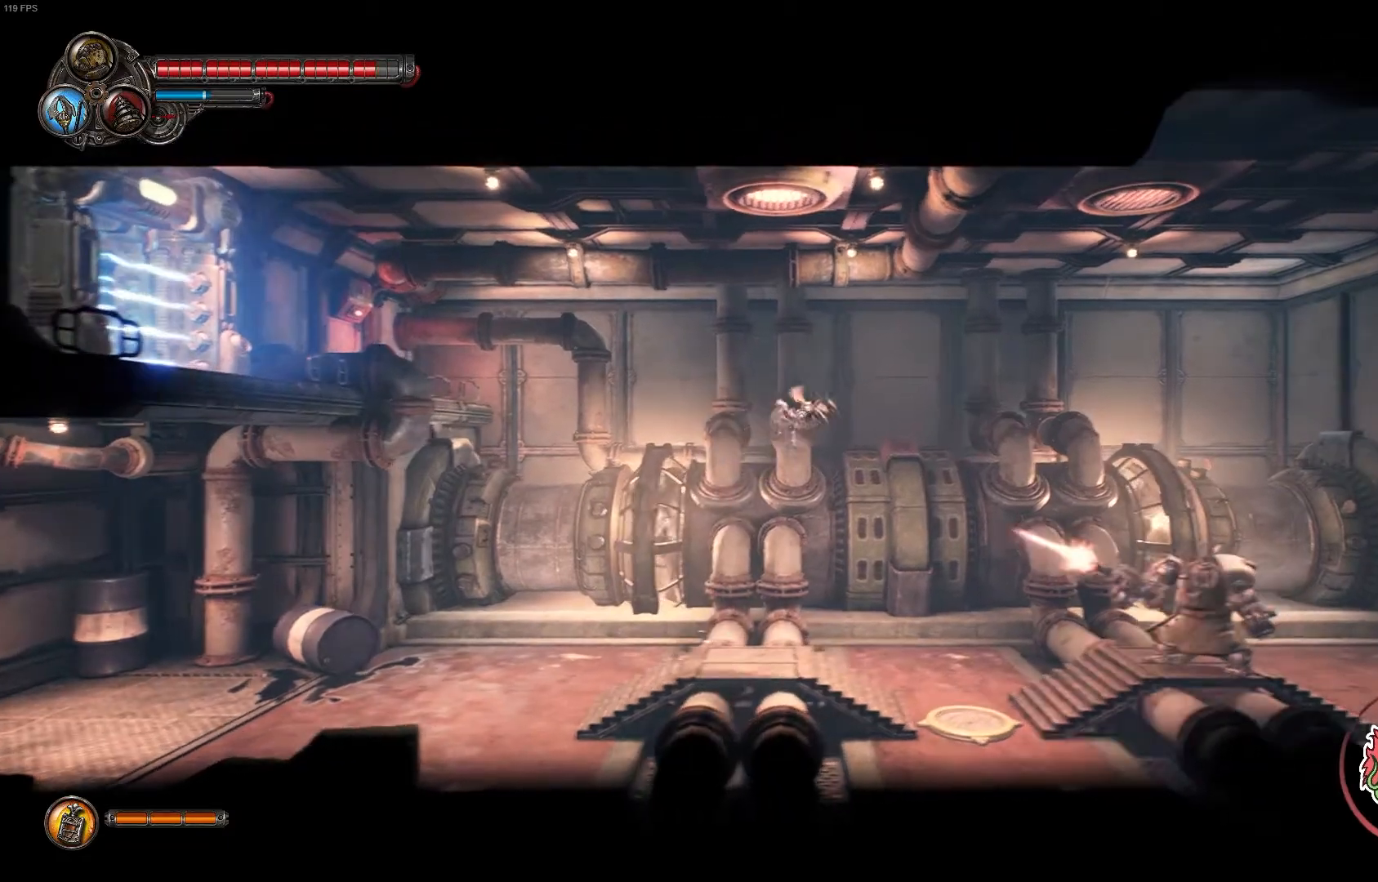
{"buttons": ["Y"], "left_stick": "up-right", "right_stick": "center", "events": [[133, "R1", "down"], [133, "Y", "down"], [233, "Y", "up"], [317, "R1", "up"], [317, "Y", "down"], [367, "Y", "up"], [433, "Y", "down"]]}
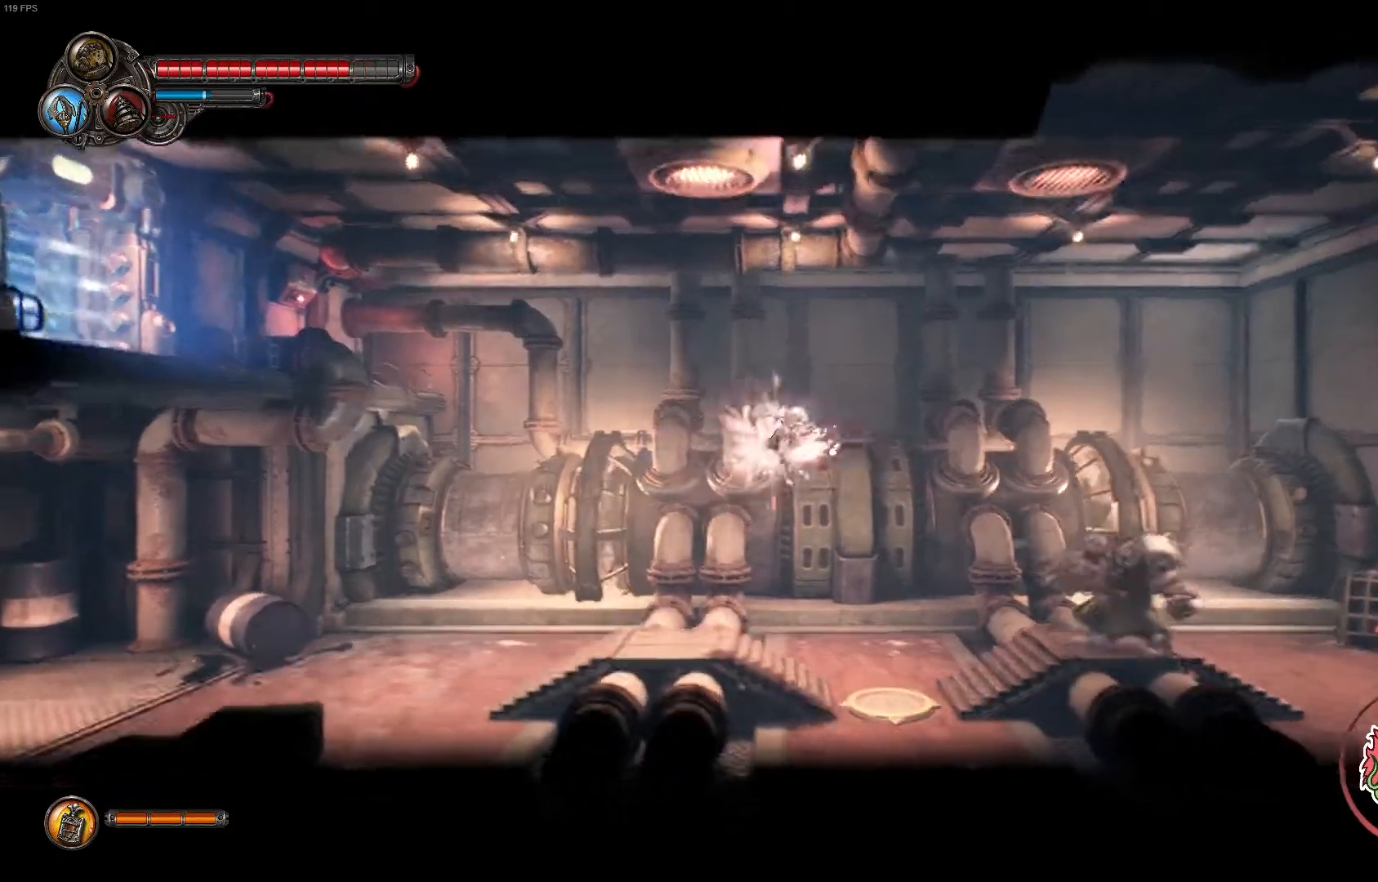
{"buttons": [], "left_stick": "up-right", "right_stick": "center", "events": [[33, "Y", "up"], [100, "Y", "down"], [217, "Y", "up"], [283, "X", "down"], [300, "R1", "down"], [400, "R1", "up"], [400, "X", "up"]]}
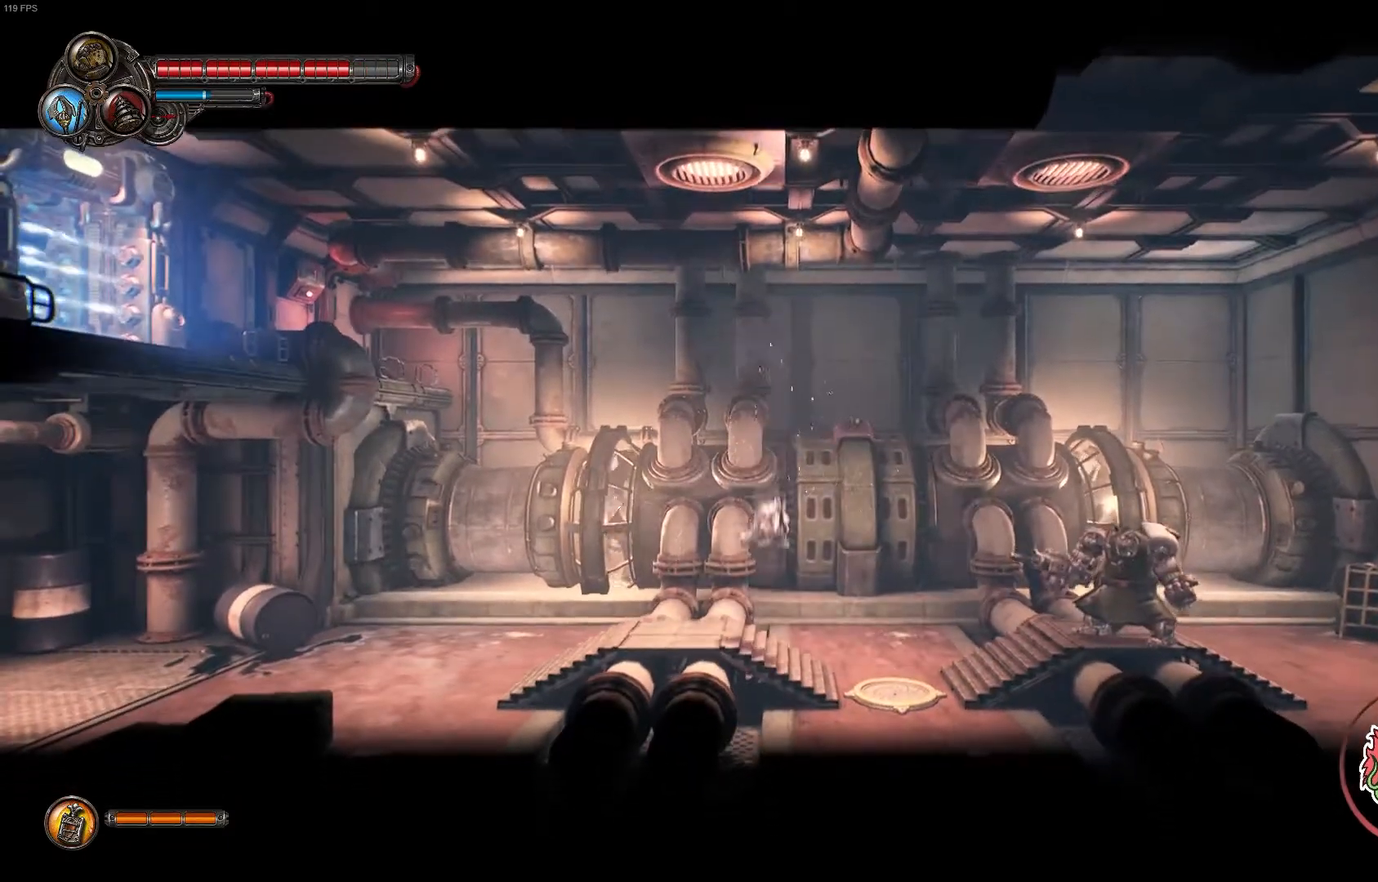
{"buttons": [], "left_stick": "up-right", "right_stick": "center", "events": [[150, "X", "down"], [283, "X", "up"], [350, "X", "down"], [450, "X", "up"]]}
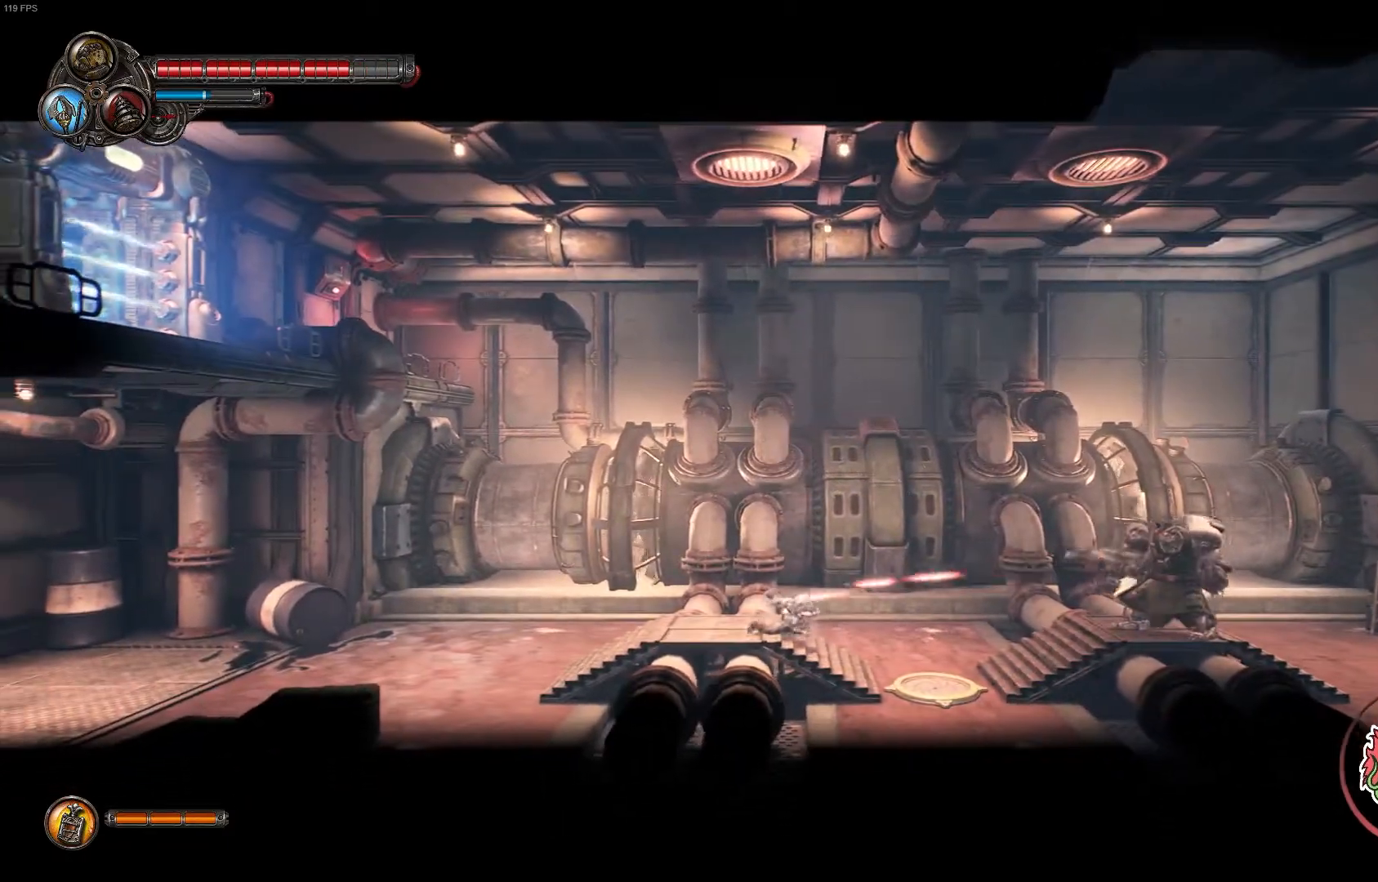
{"buttons": ["X"], "left_stick": "up-right", "right_stick": "center", "events": [[33, "X", "down"], [183, "X", "up"], [250, "X", "down"], [383, "X", "up"], [450, "X", "down"]]}
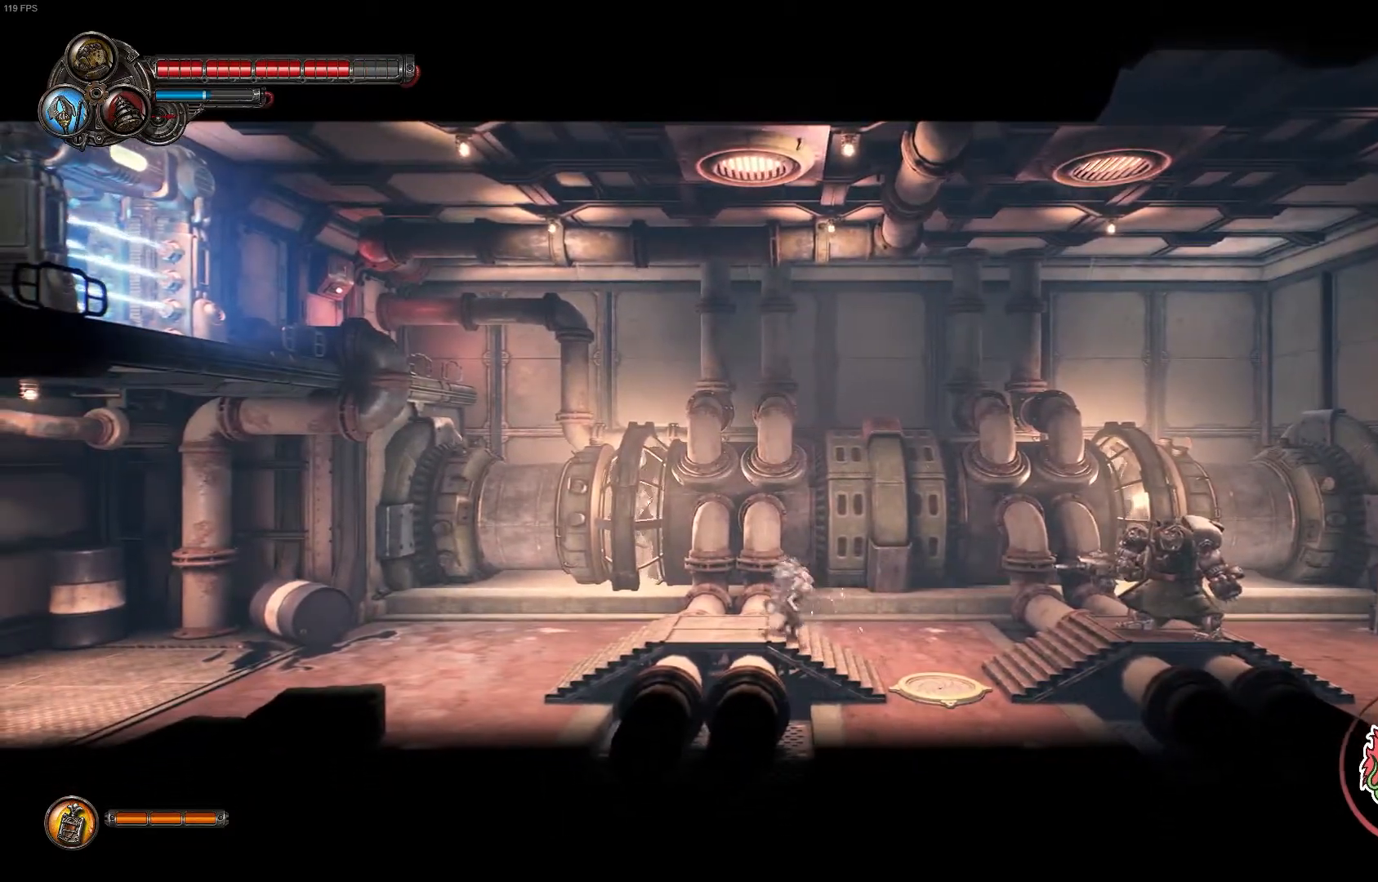
{"buttons": ["Y"], "left_stick": "up-right", "right_stick": "center", "events": [[67, "X", "up"], [133, "X", "down"], [233, "X", "up"], [300, "X", "down"], [400, "X", "up"], [450, "Y", "down"]]}
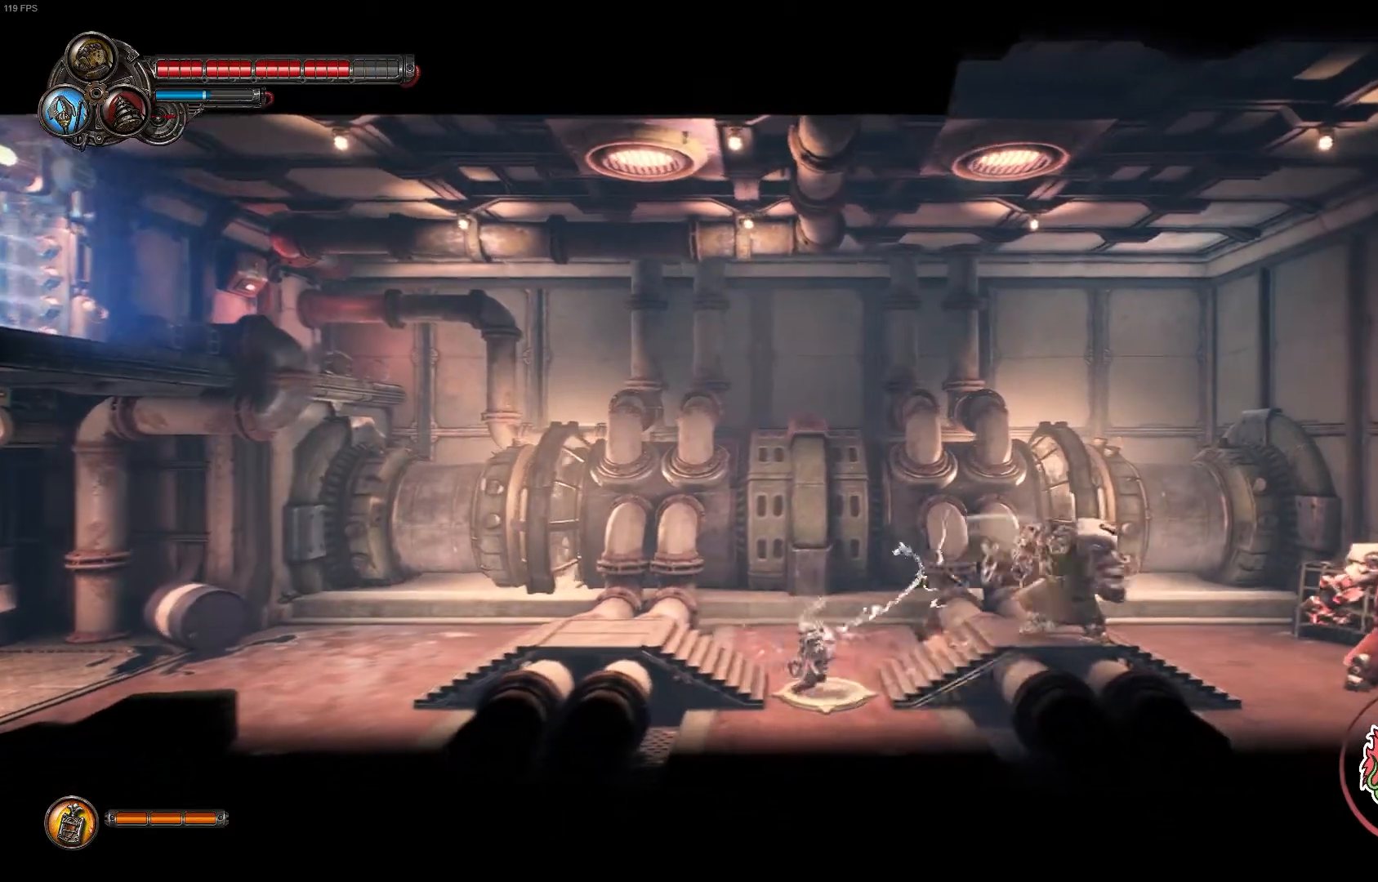
{"buttons": ["Y"], "left_stick": "up-right", "right_stick": "center", "events": [[83, "Y", "up"], [133, "Y", "down"], [250, "Y", "up"], [300, "Y", "down"], [417, "Y", "up"], [483, "Y", "down"]]}
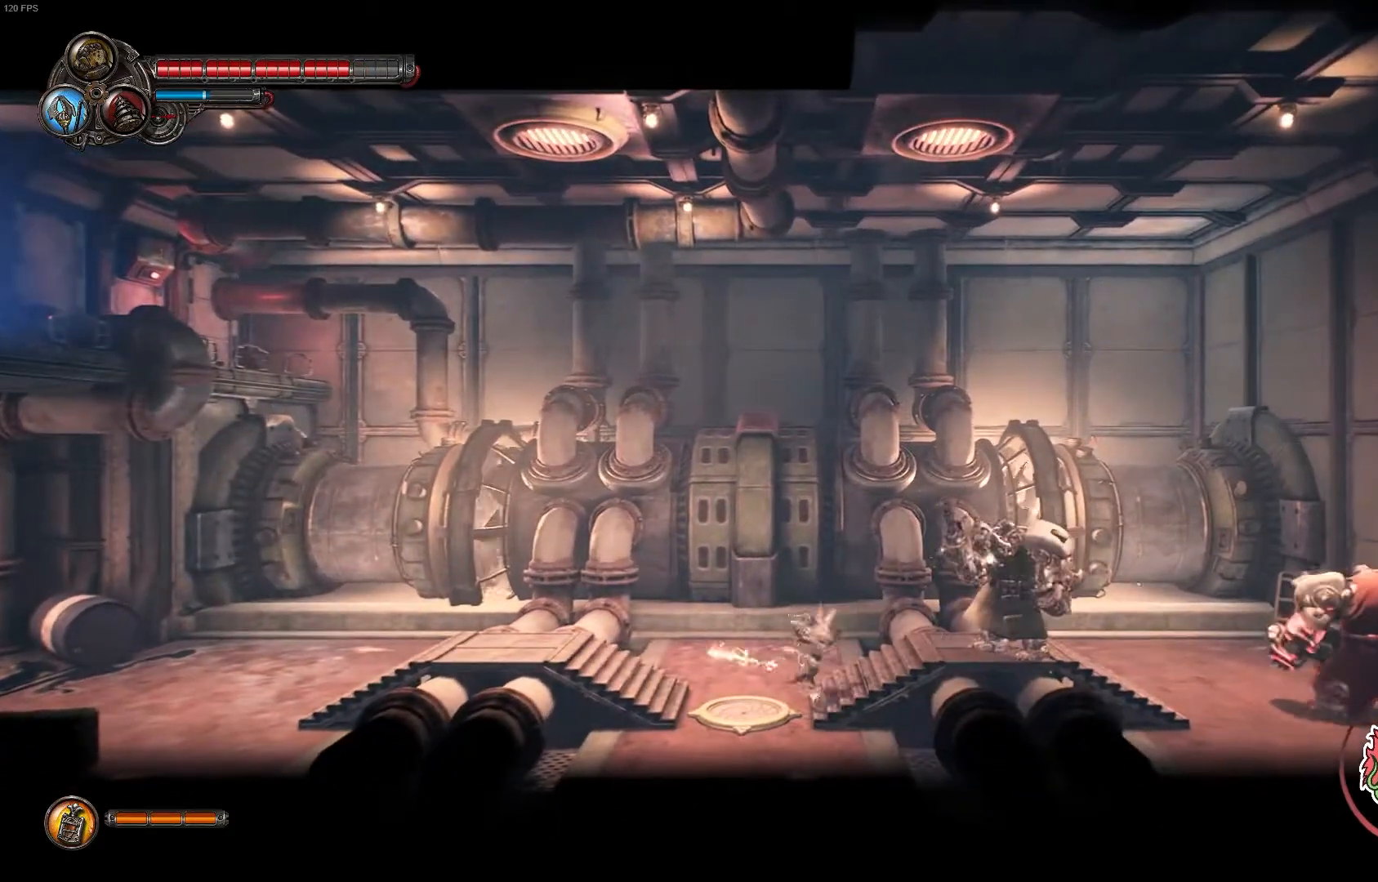
{"buttons": [], "left_stick": "up-right", "right_stick": "center", "events": [[117, "Y", "up"], [150, "Y", "down"], [267, "Y", "up"], [333, "Y", "down"], [467, "Y", "up"]]}
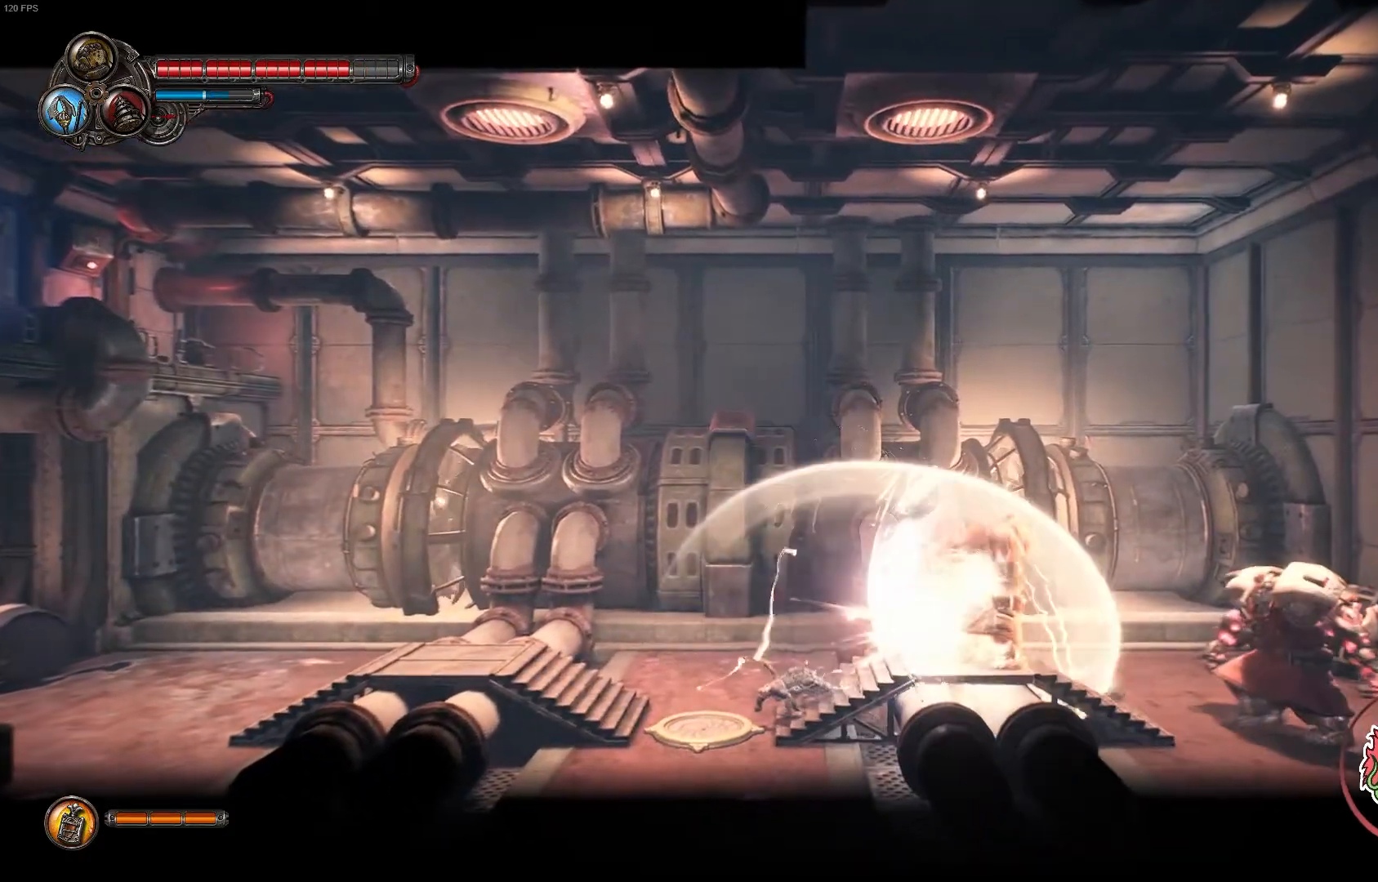
{"buttons": [], "left_stick": "up-right", "right_stick": "center", "events": [[33, "X", "down"], [133, "X", "up"], [200, "X", "down"], [333, "X", "up"], [350, "X", "down"], [500, "X", "up"]]}
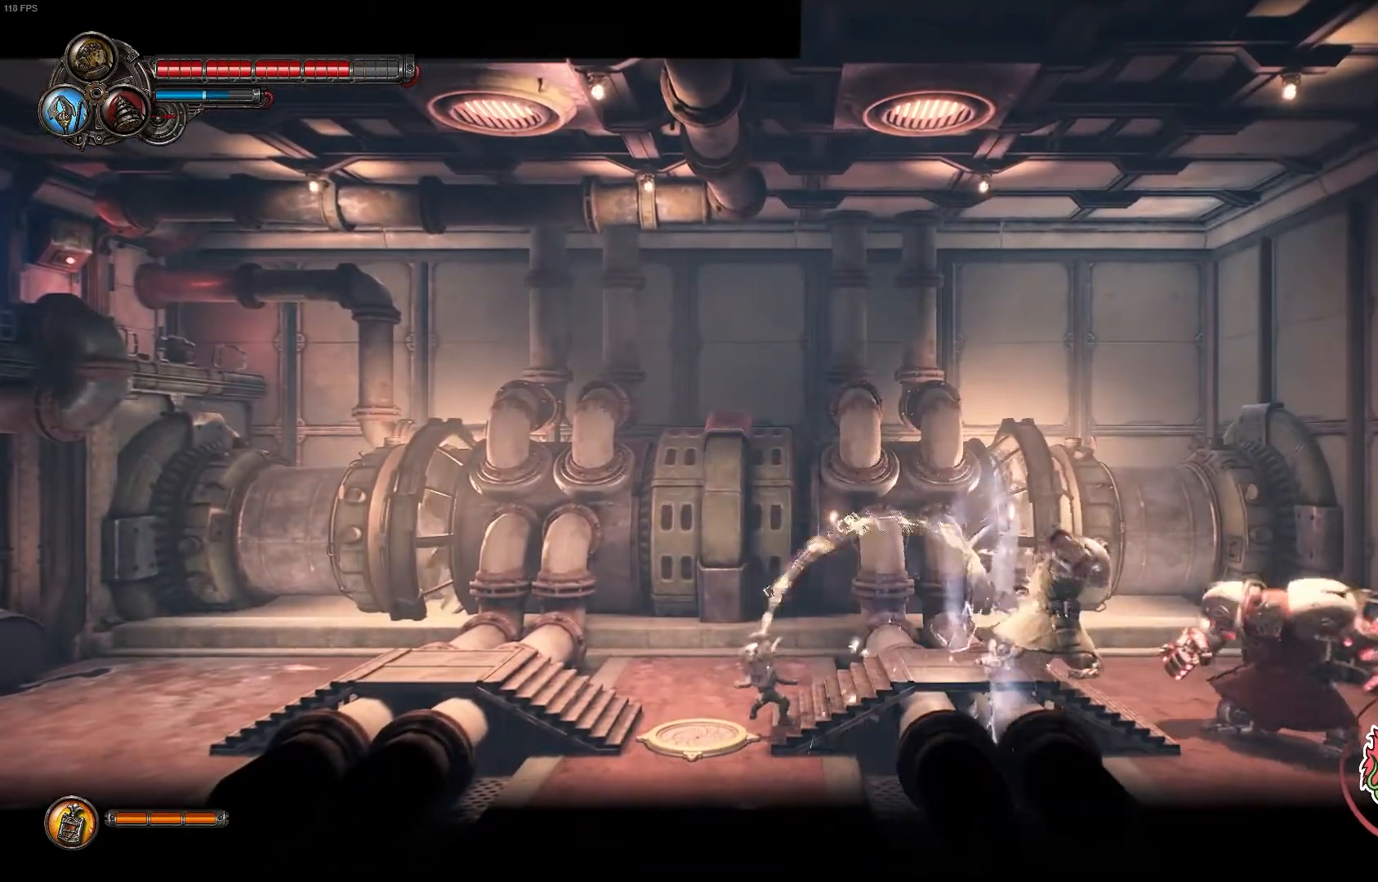
{"buttons": ["X"], "left_stick": "up-right", "right_stick": "center", "events": [[33, "X", "down"], [167, "X", "up"], [217, "X", "down"], [350, "X", "up"], [383, "X", "down"]]}
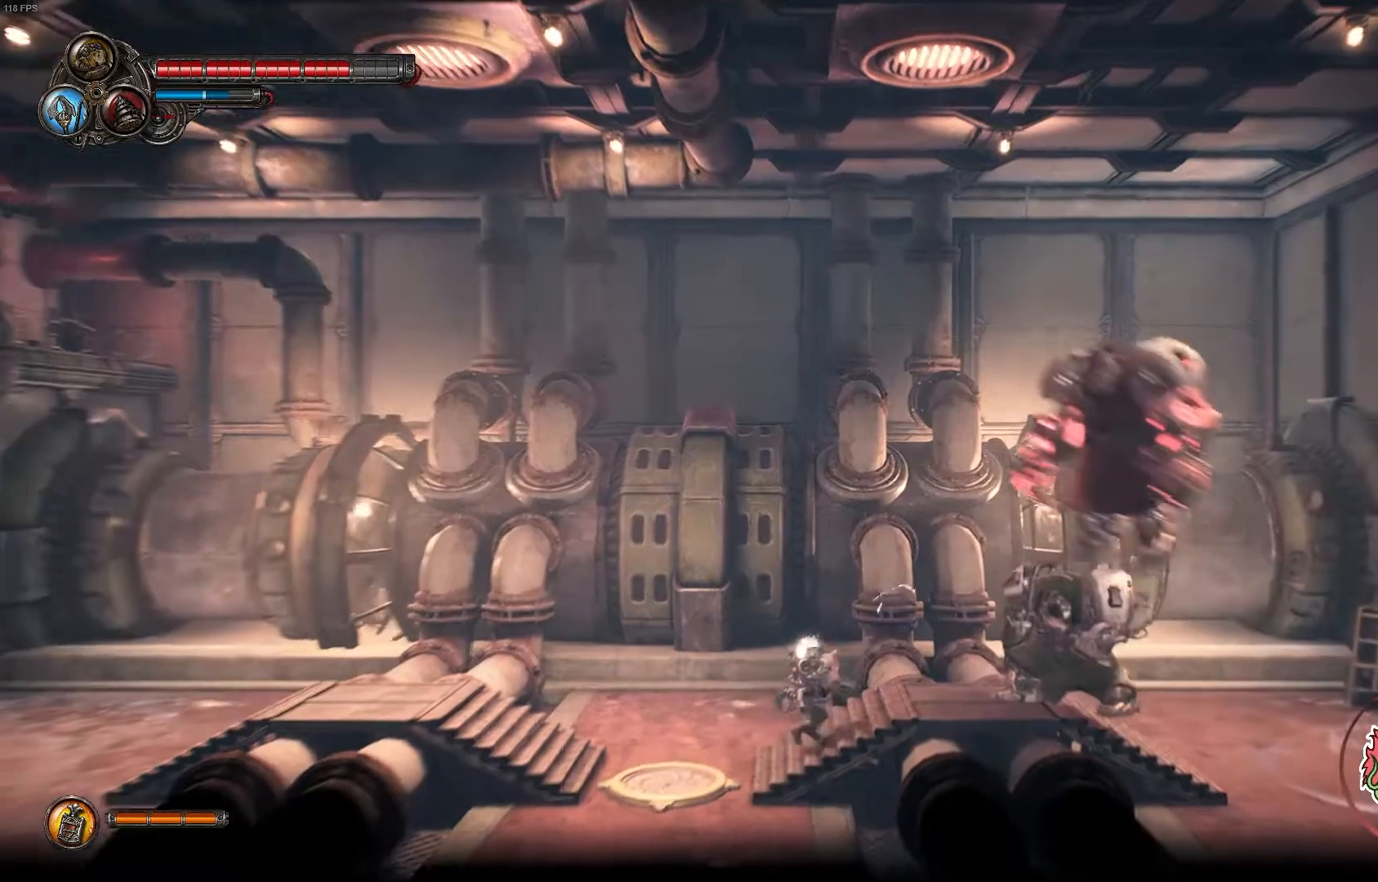
{"buttons": ["X"], "left_stick": "up-right", "right_stick": "center", "events": [[233, "A", "down"], [350, "A", "up"], [367, "X", "up"], [417, "X", "down"]]}
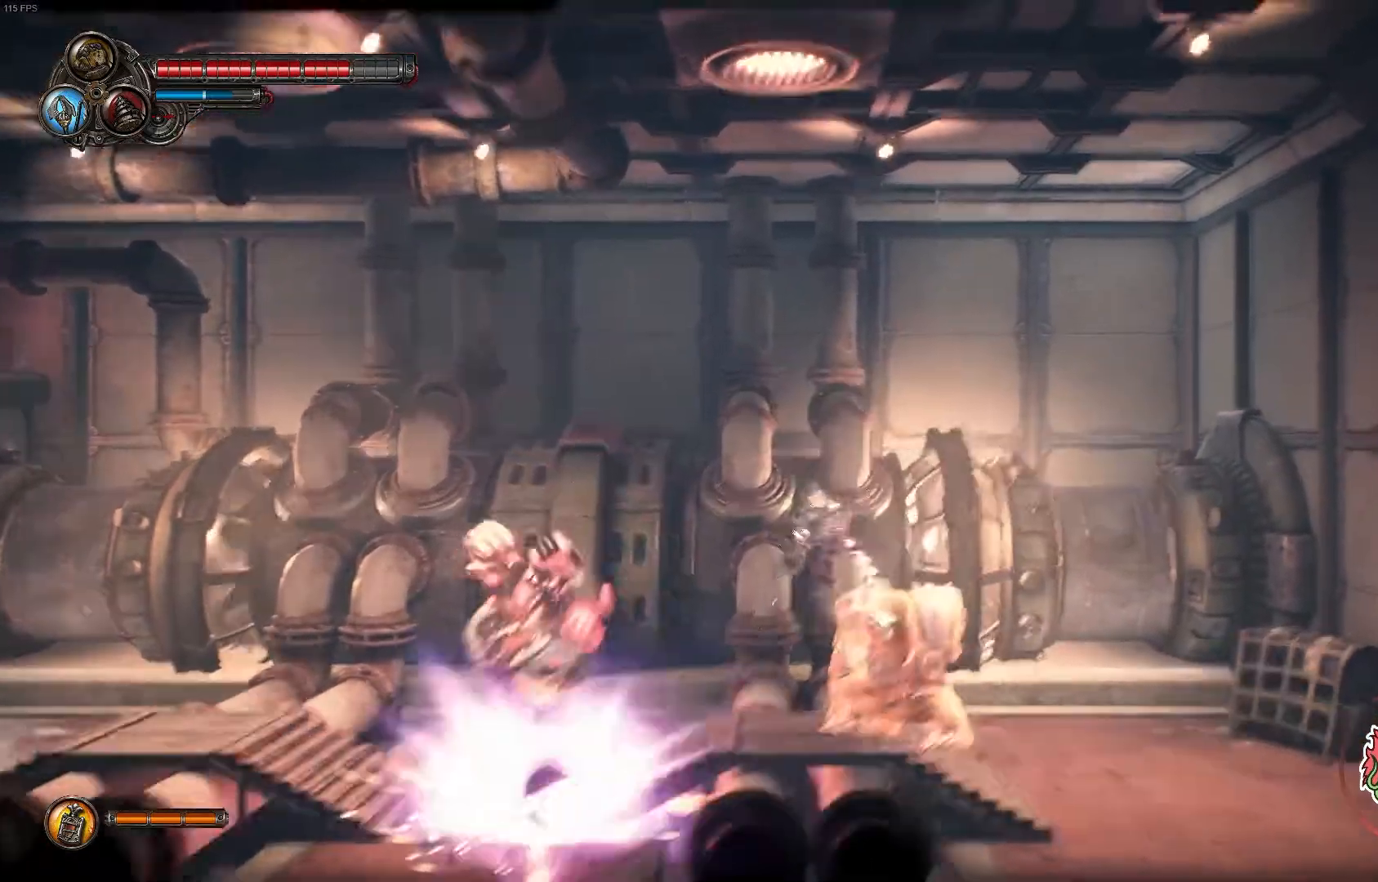
{"buttons": ["Y"], "left_stick": "right", "right_stick": "center", "events": [[183, "left_stick", "right"], [383, "X", "up"], [433, "Y", "down"]]}
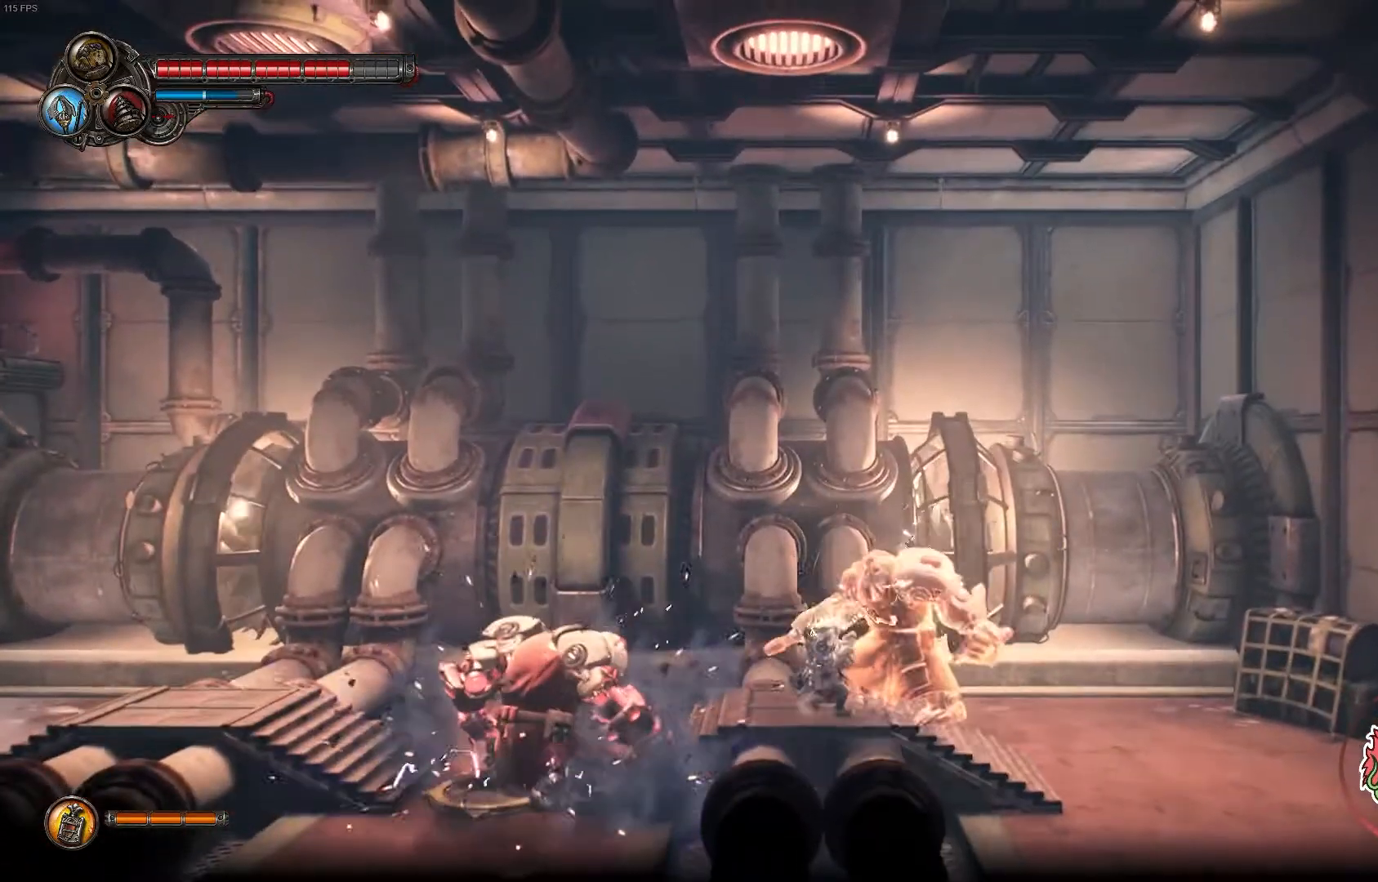
{"buttons": ["Y"], "left_stick": "down", "right_stick": "center", "events": [[50, "Y", "up"], [100, "Y", "down"], [200, "Y", "up"], [267, "Y", "down"], [400, "left_stick", "down"]]}
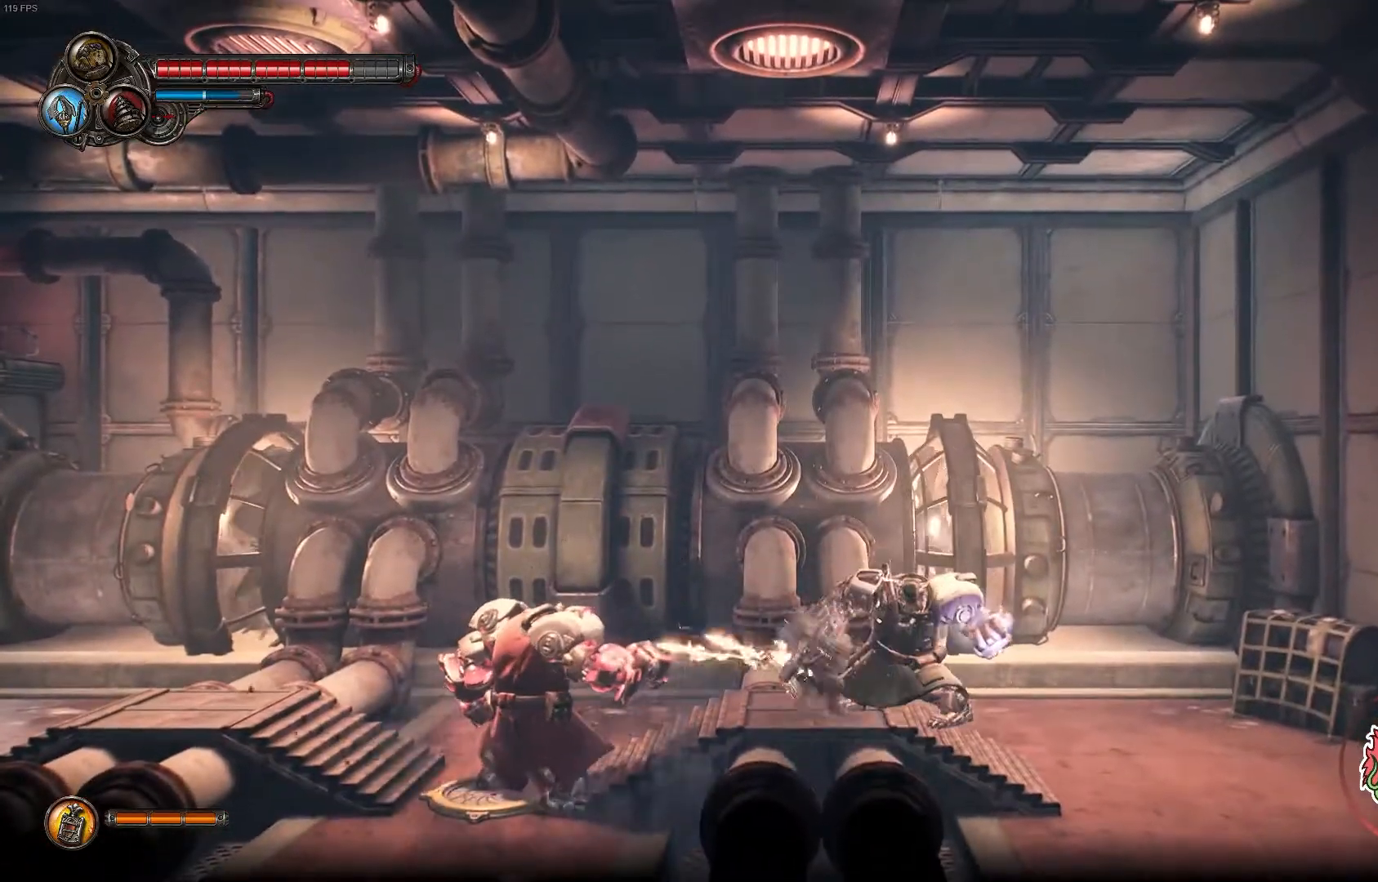
{"buttons": ["Y"], "left_stick": "down", "right_stick": "center", "events": [[83, "Y", "up"], [133, "Y", "down"], [250, "Y", "up"], [317, "Y", "down"], [433, "Y", "up"], [483, "Y", "down"]]}
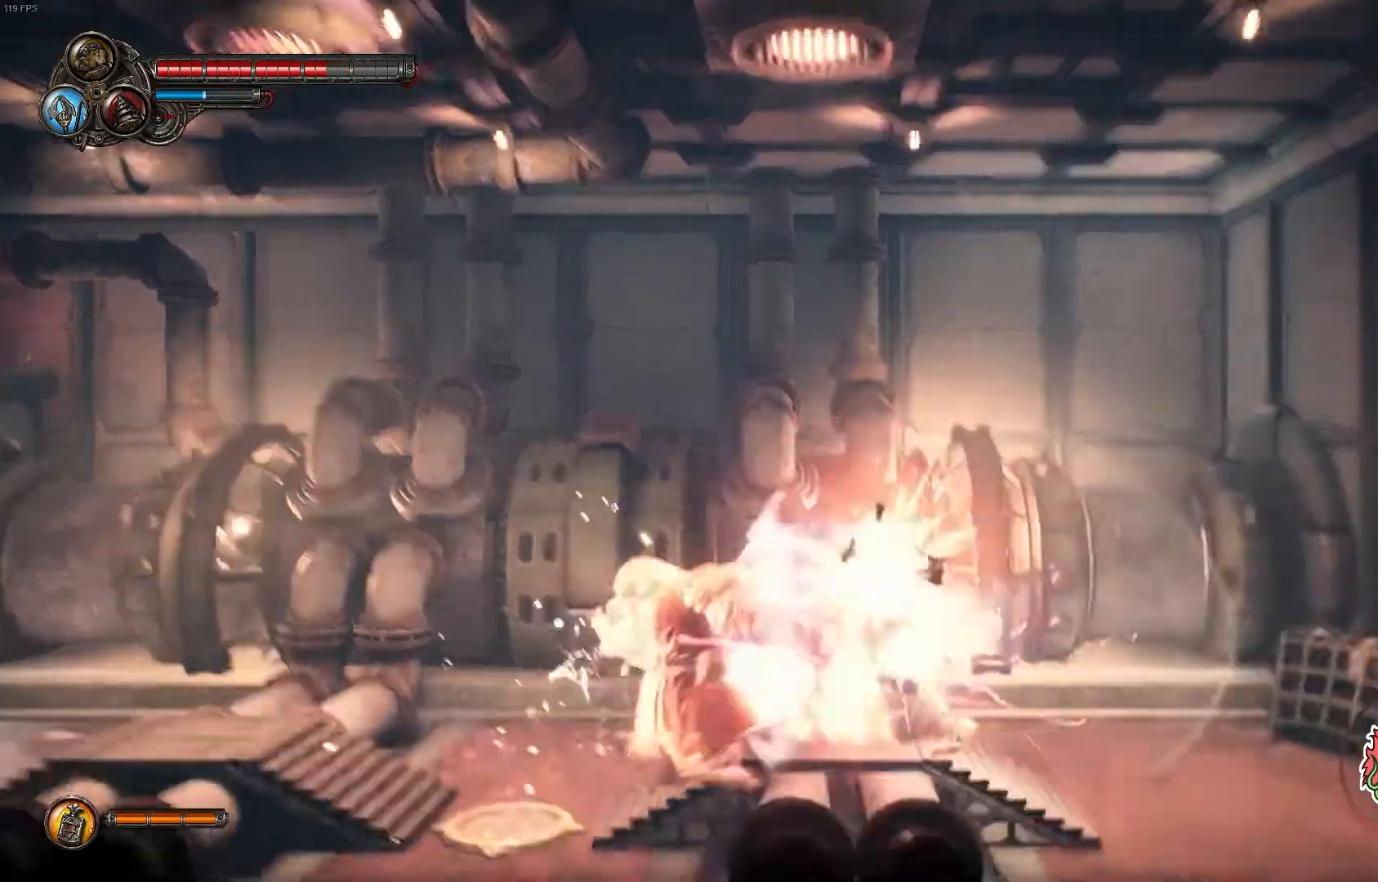
{"buttons": [], "left_stick": "down", "right_stick": "center", "events": [[100, "Y", "up"], [150, "Y", "down"], [267, "Y", "up"], [333, "X", "down"], [450, "X", "up"]]}